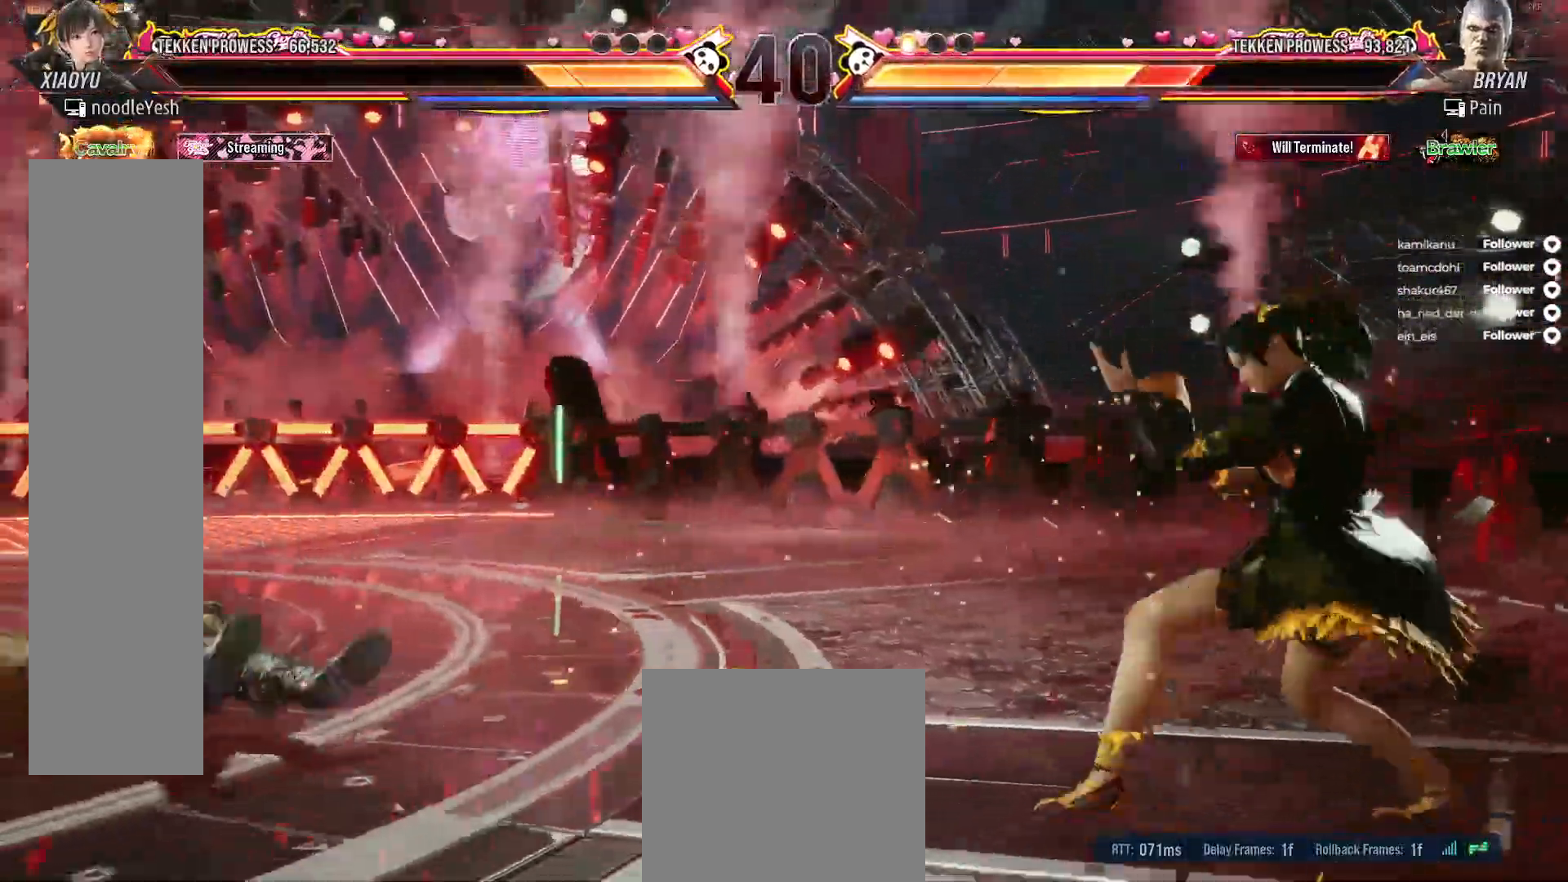
Gameplay with a controller (Xbox layout); each line is a JSON object with the inputs held at the frame after it (dt_ms = milliseconds from this image to that frame). "events" lists button and stick changes between this image and that frame as [ms after this image, input, new state], when the widget could be followed in between. Not read: L3 left_stick.
{"dt_ms": 500, "buttons": ["A"], "right_stick": "center", "events": [[100, "DPAD_LEFT", "up"], [133, "DPAD_LEFT", "down"], [317, "A", "down"], [317, "DPAD_DOWN", "down"], [483, "DPAD_DOWN", "up"], [483, "DPAD_LEFT", "up"]]}
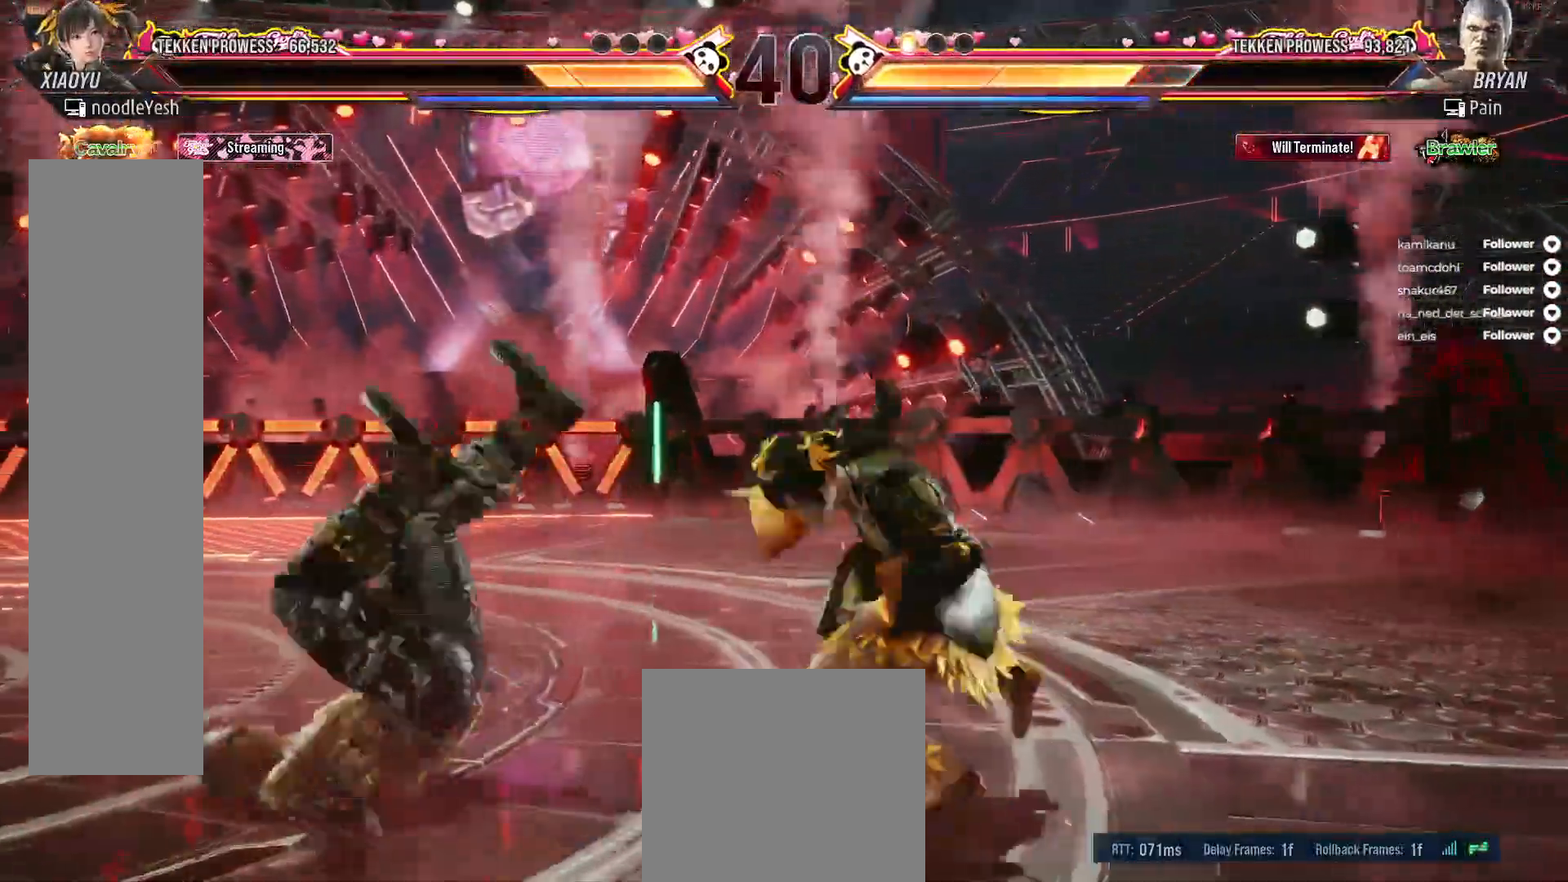
{"dt_ms": 500, "buttons": [], "right_stick": "center"}
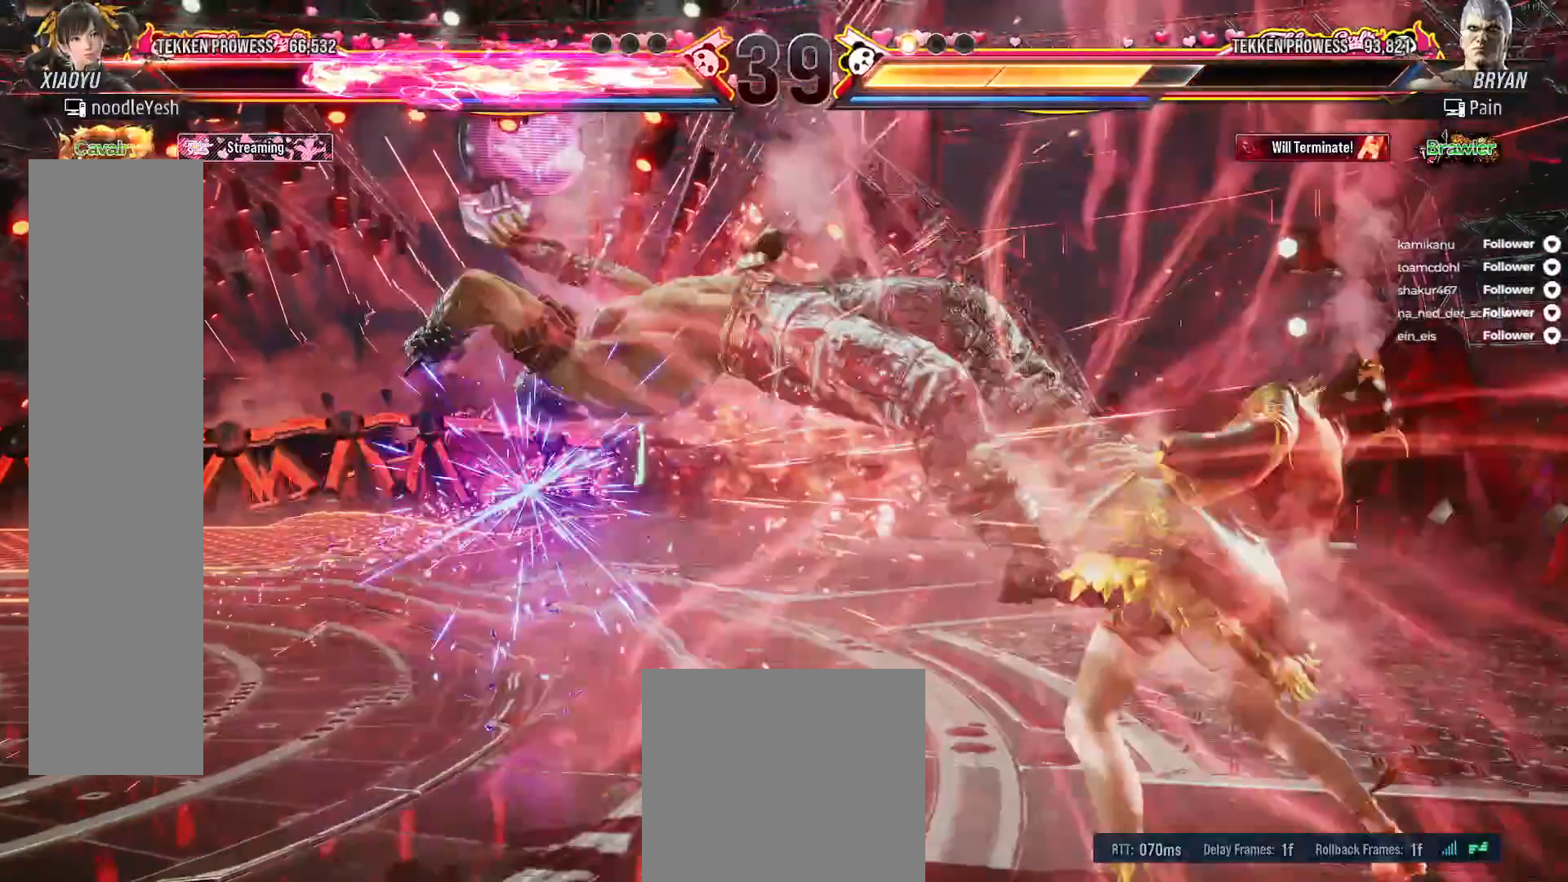
{"dt_ms": 500, "buttons": ["DPAD_RIGHT"], "right_stick": "center", "events": [[17, "DPAD_RIGHT", "down"], [183, "DPAD_RIGHT", "up"], [200, "DPAD_RIGHT", "down"]]}
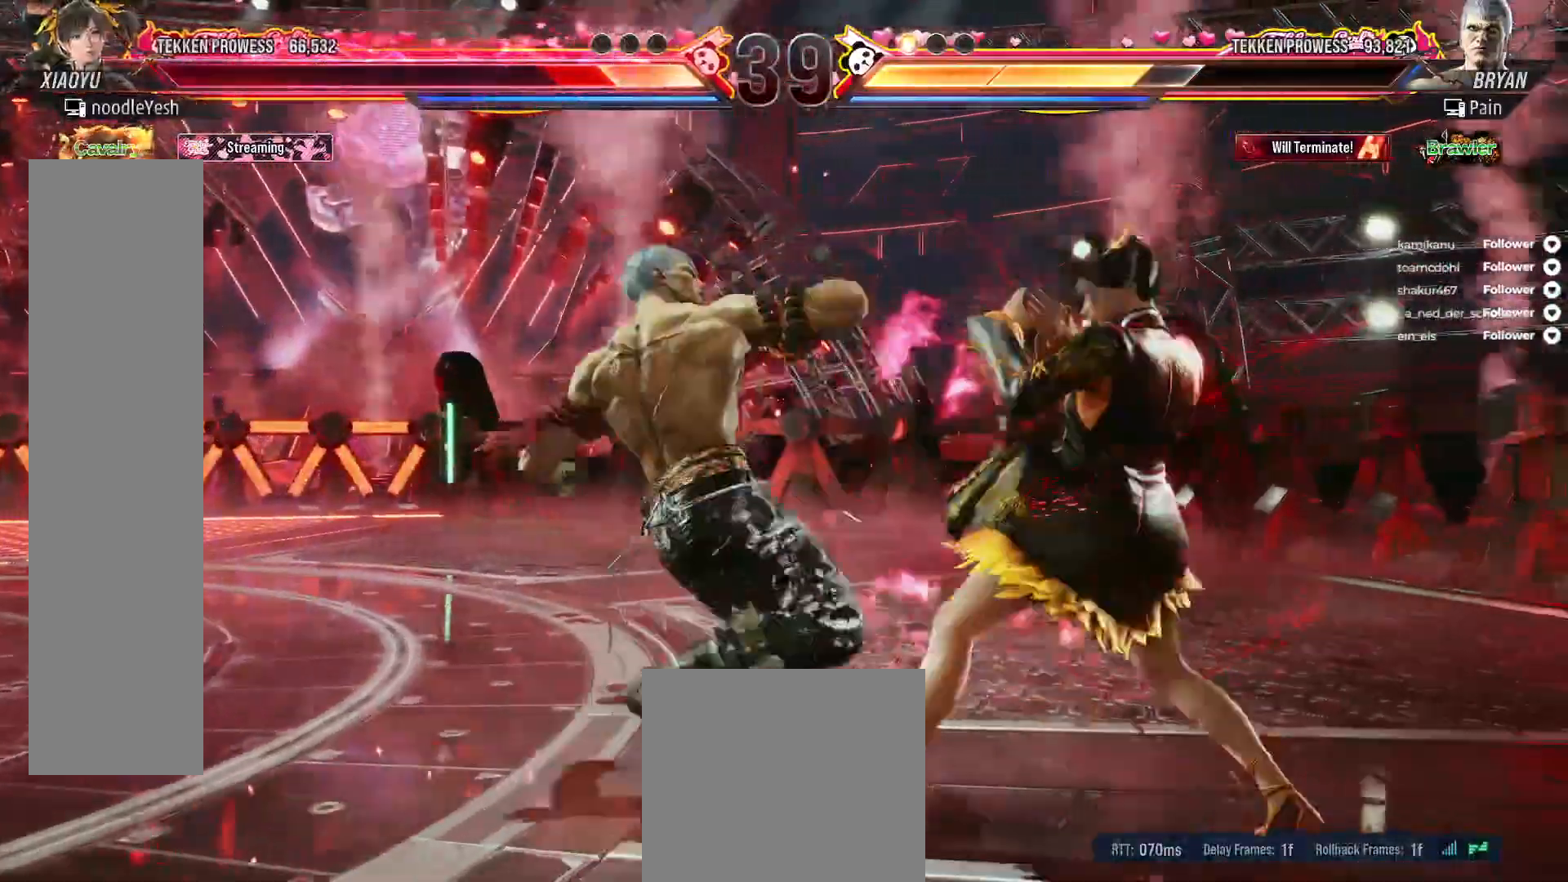
{"dt_ms": 500, "buttons": ["A", "DPAD_DOWN", "DPAD_RIGHT"], "right_stick": "center", "events": [[333, "DPAD_DOWN", "down"], [467, "A", "down"]]}
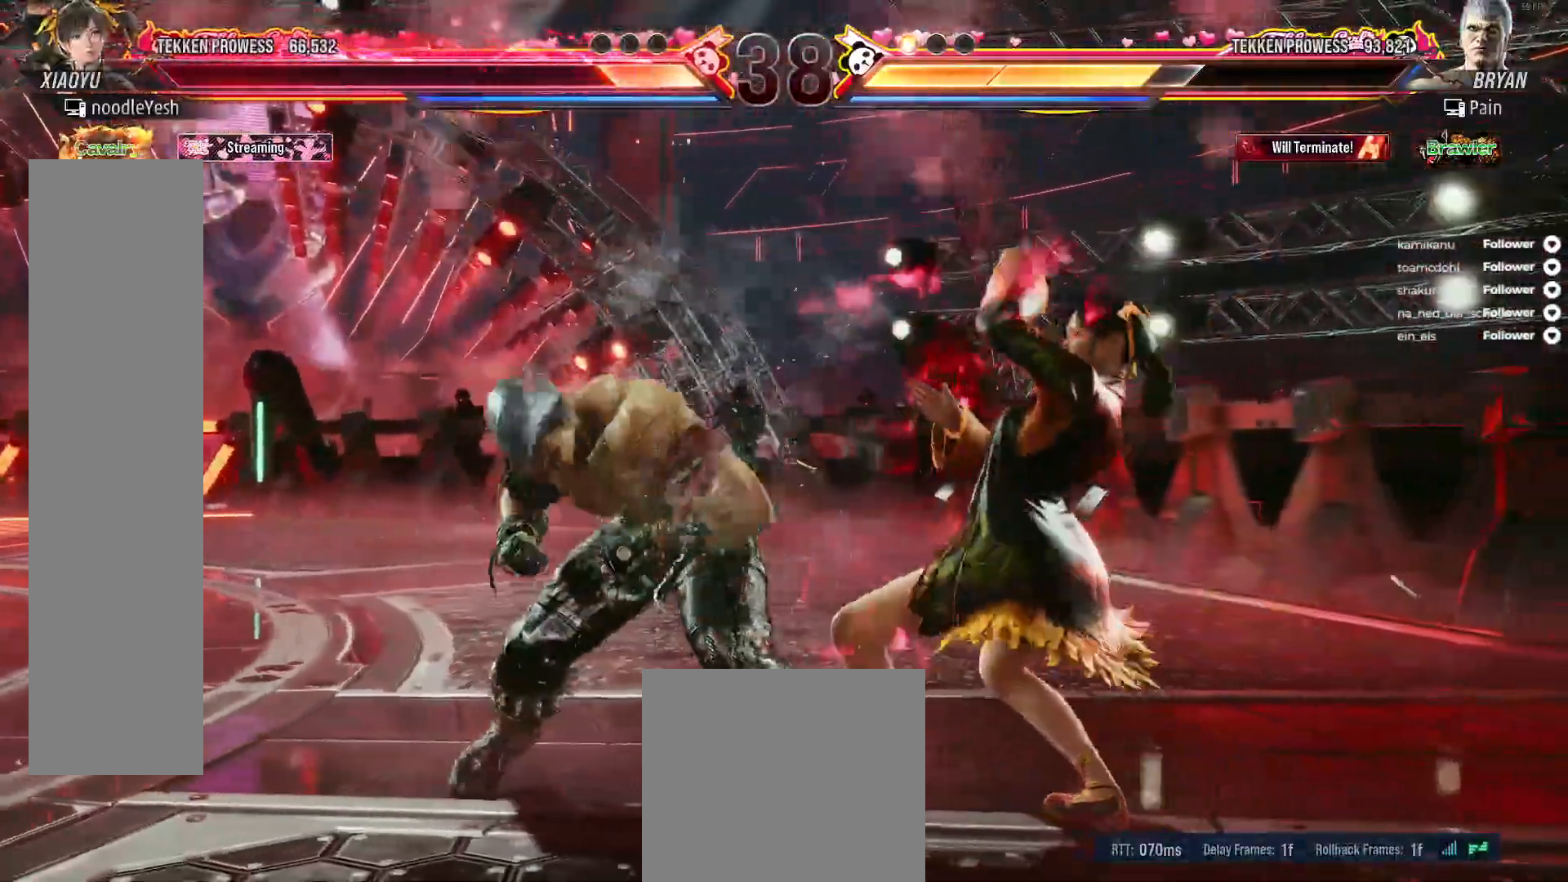
{"dt_ms": 500, "buttons": ["DPAD_DOWN", "DPAD_RIGHT"], "right_stick": "center", "events": [[50, "A", "up"], [117, "A", "down"], [200, "A", "up"], [267, "A", "down"], [350, "A", "up"]]}
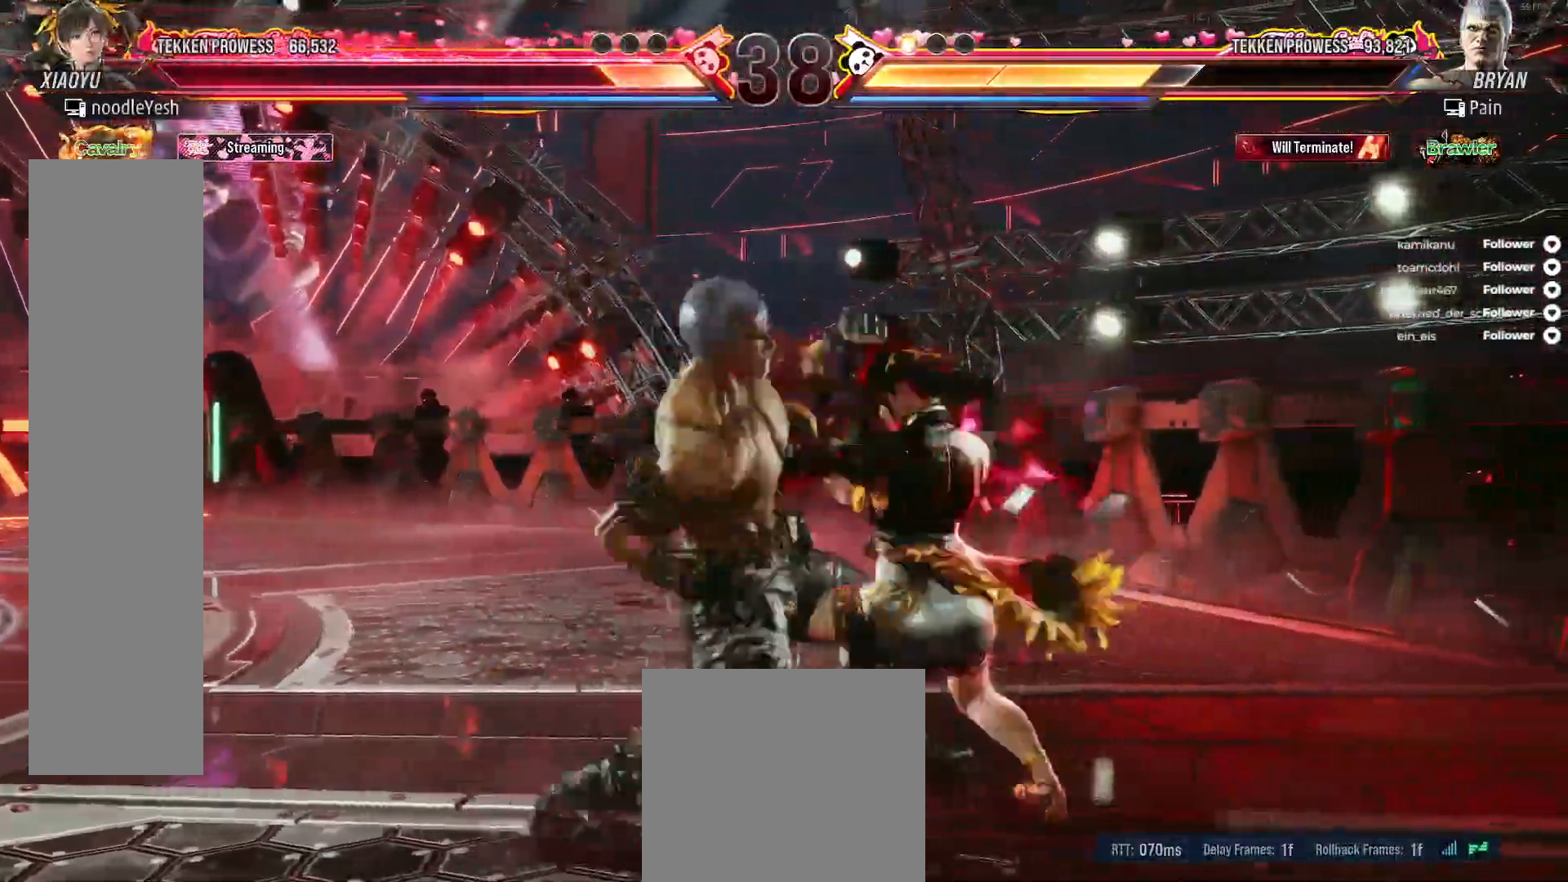
{"dt_ms": 500, "buttons": ["DPAD_RIGHT"], "right_stick": "center", "events": [[267, "DPAD_DOWN", "up"], [283, "DPAD_RIGHT", "up"], [400, "DPAD_RIGHT", "down"]]}
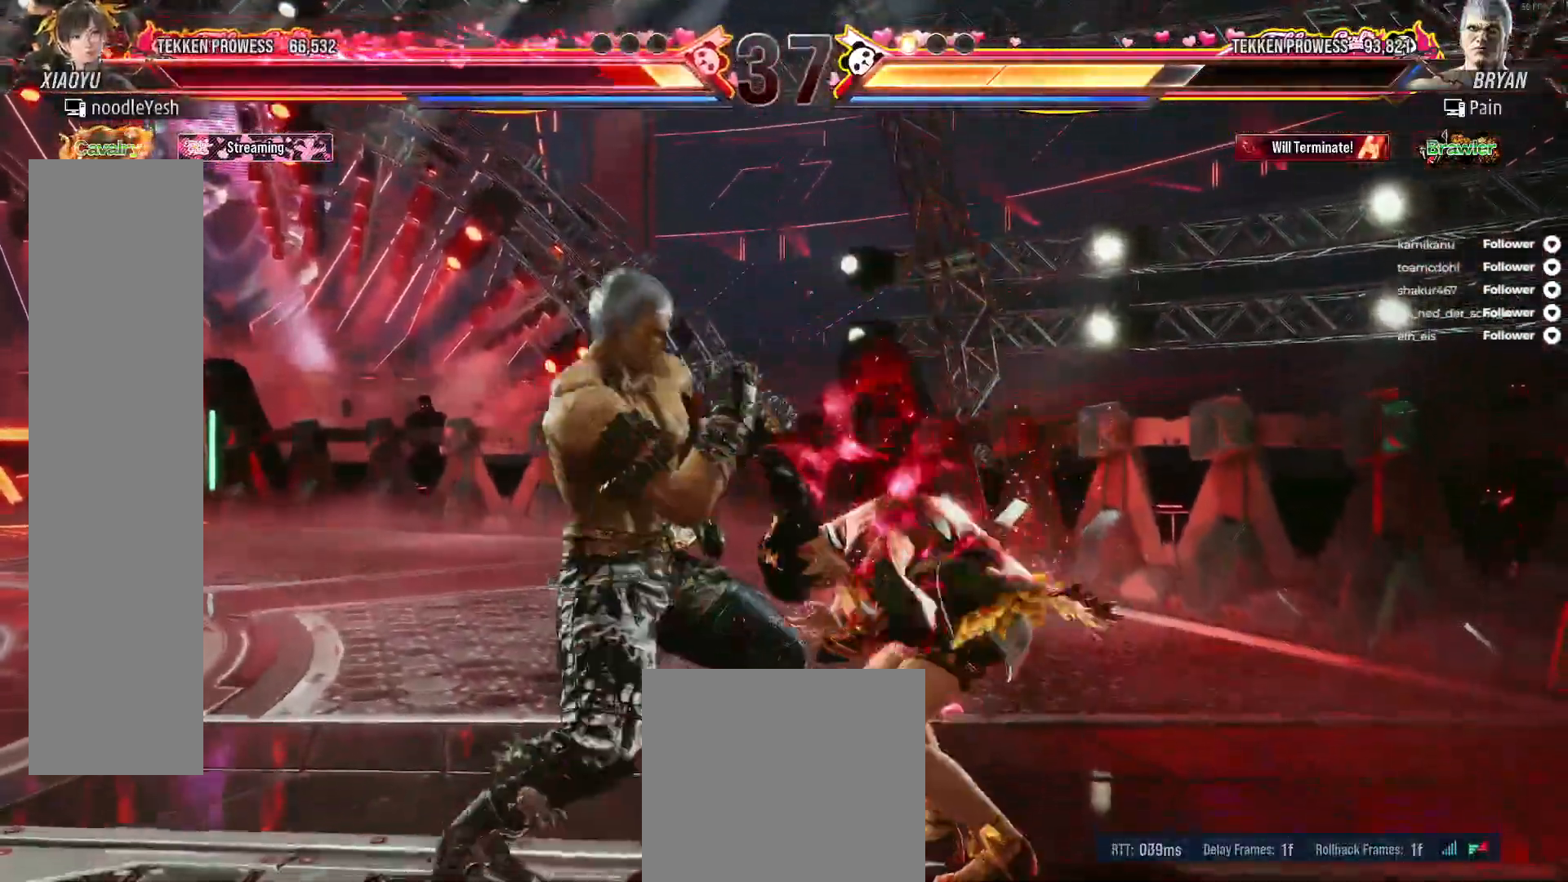
{"dt_ms": 500, "buttons": ["DPAD_RIGHT"], "right_stick": "center", "events": [[17, "DPAD_RIGHT", "up"], [67, "X", "down"], [150, "X", "up"], [217, "X", "down"], [283, "X", "up"], [350, "X", "down"], [433, "X", "up"], [450, "DPAD_RIGHT", "down"]]}
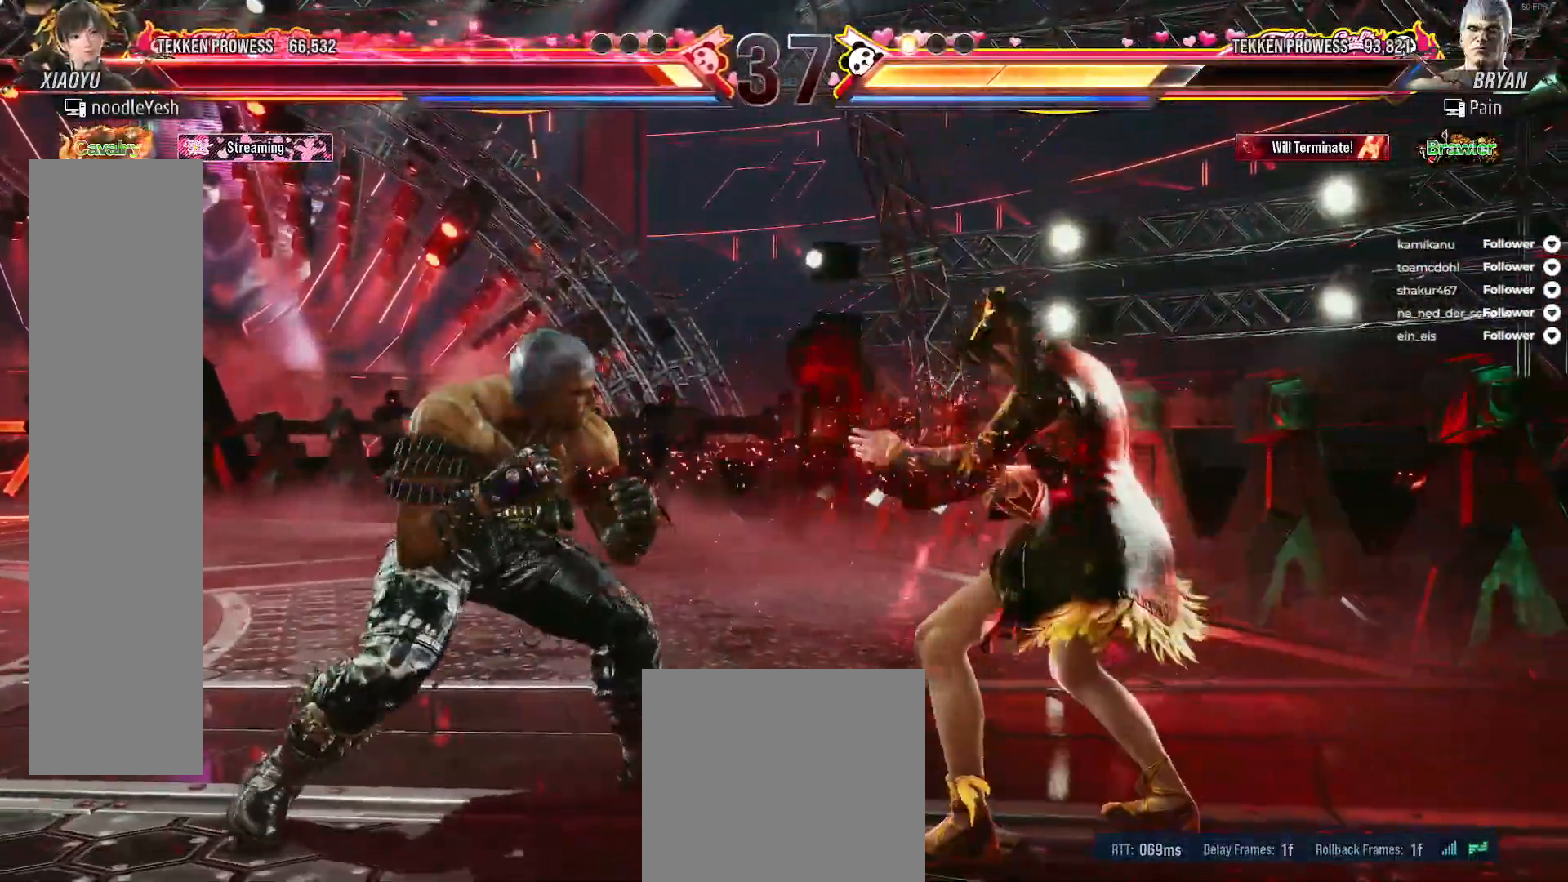
{"dt_ms": 500, "buttons": ["DPAD_RIGHT"], "right_stick": "center", "events": []}
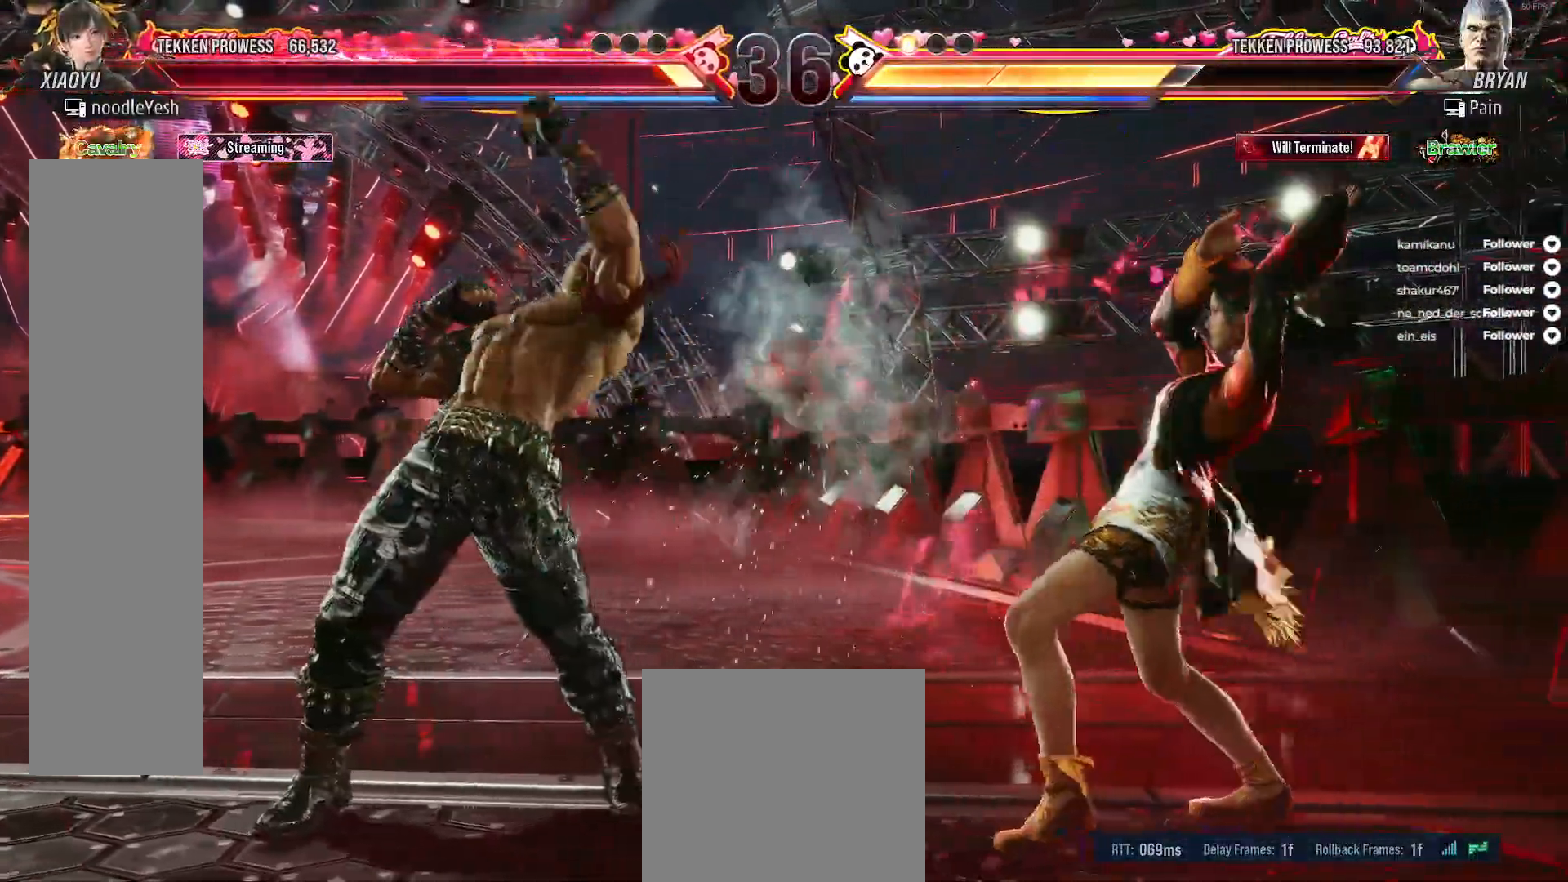
{"dt_ms": 500, "buttons": ["X"], "right_stick": "center", "events": [[83, "DPAD_DOWN", "down"], [83, "X", "down"], [183, "DPAD_DOWN", "up"], [183, "DPAD_RIGHT", "up"], [183, "X", "up"], [250, "X", "down"], [333, "X", "up"], [400, "X", "down"]]}
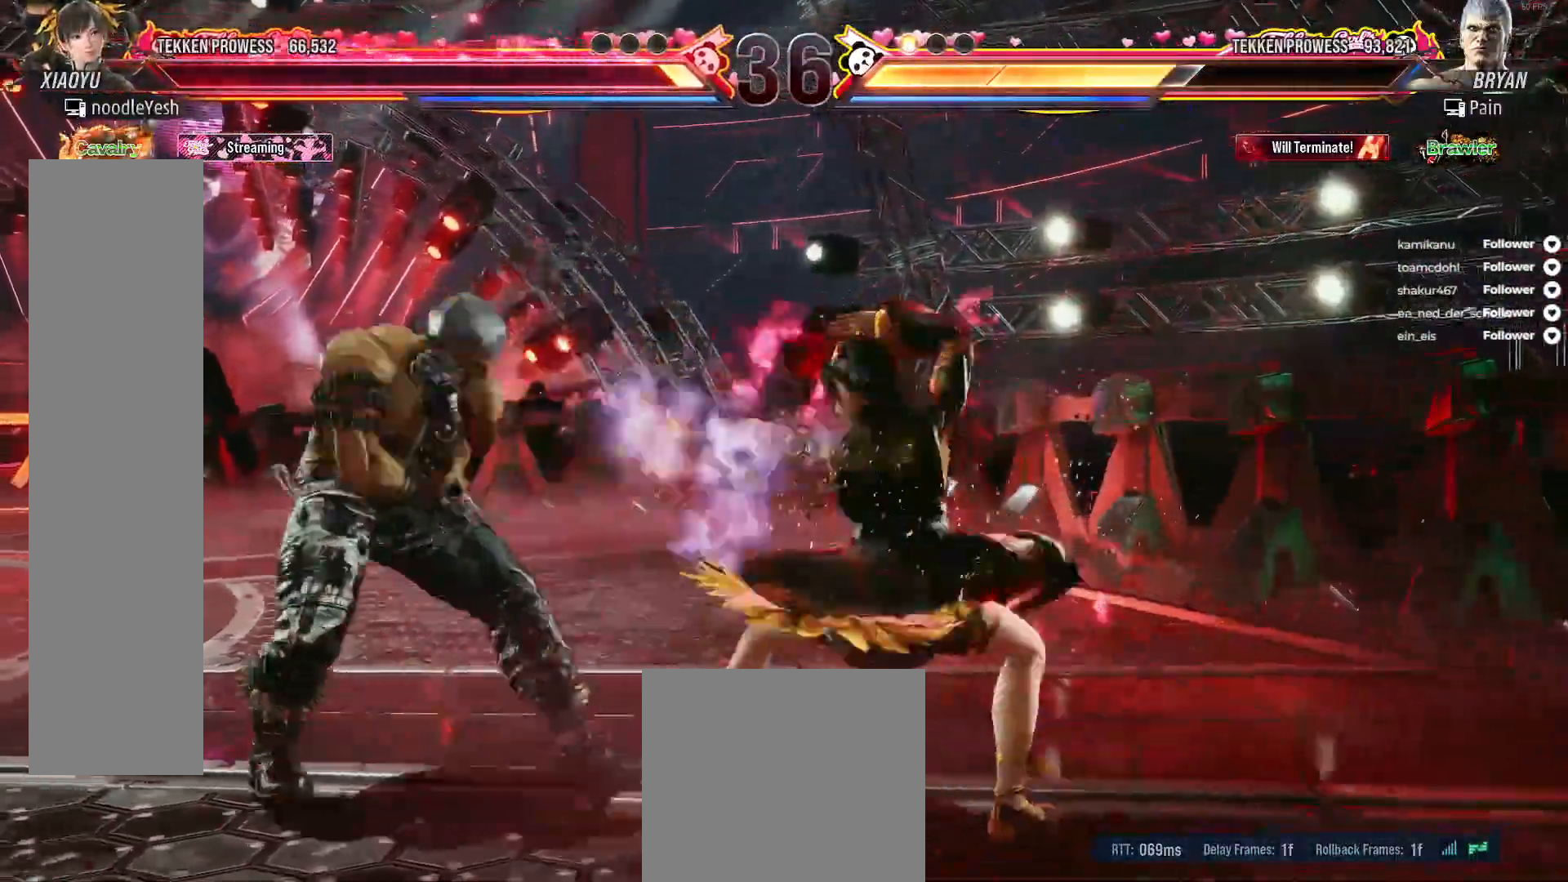
{"dt_ms": 500, "buttons": ["A", "DPAD_DOWN", "DPAD_LEFT"], "right_stick": "center", "events": [[17, "DPAD_LEFT", "down"], [33, "A", "down"], [33, "X", "up"], [50, "DPAD_DOWN", "down"], [100, "A", "up"], [100, "X", "down"], [167, "A", "down"], [167, "X", "up"], [233, "A", "up"], [317, "A", "down"], [383, "A", "up"], [450, "A", "down"]]}
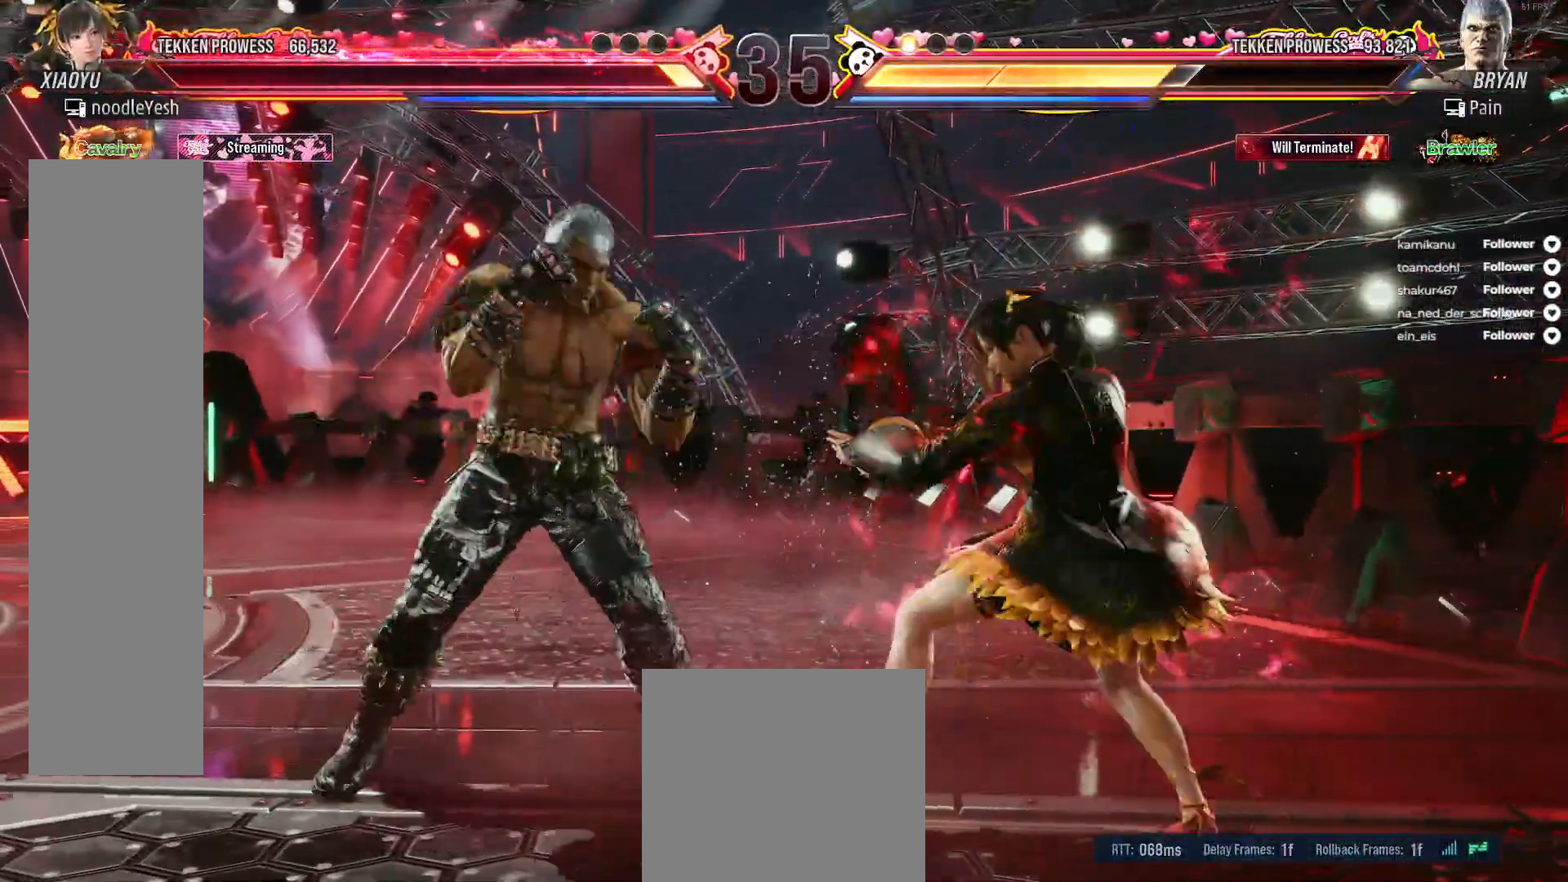
{"dt_ms": 500, "buttons": ["DPAD_RIGHT"], "right_stick": "center", "events": [[33, "A", "up"], [50, "DPAD_DOWN", "up"], [50, "DPAD_LEFT", "up"], [133, "A", "down"], [150, "A", "up"], [167, "DPAD_RIGHT", "down"]]}
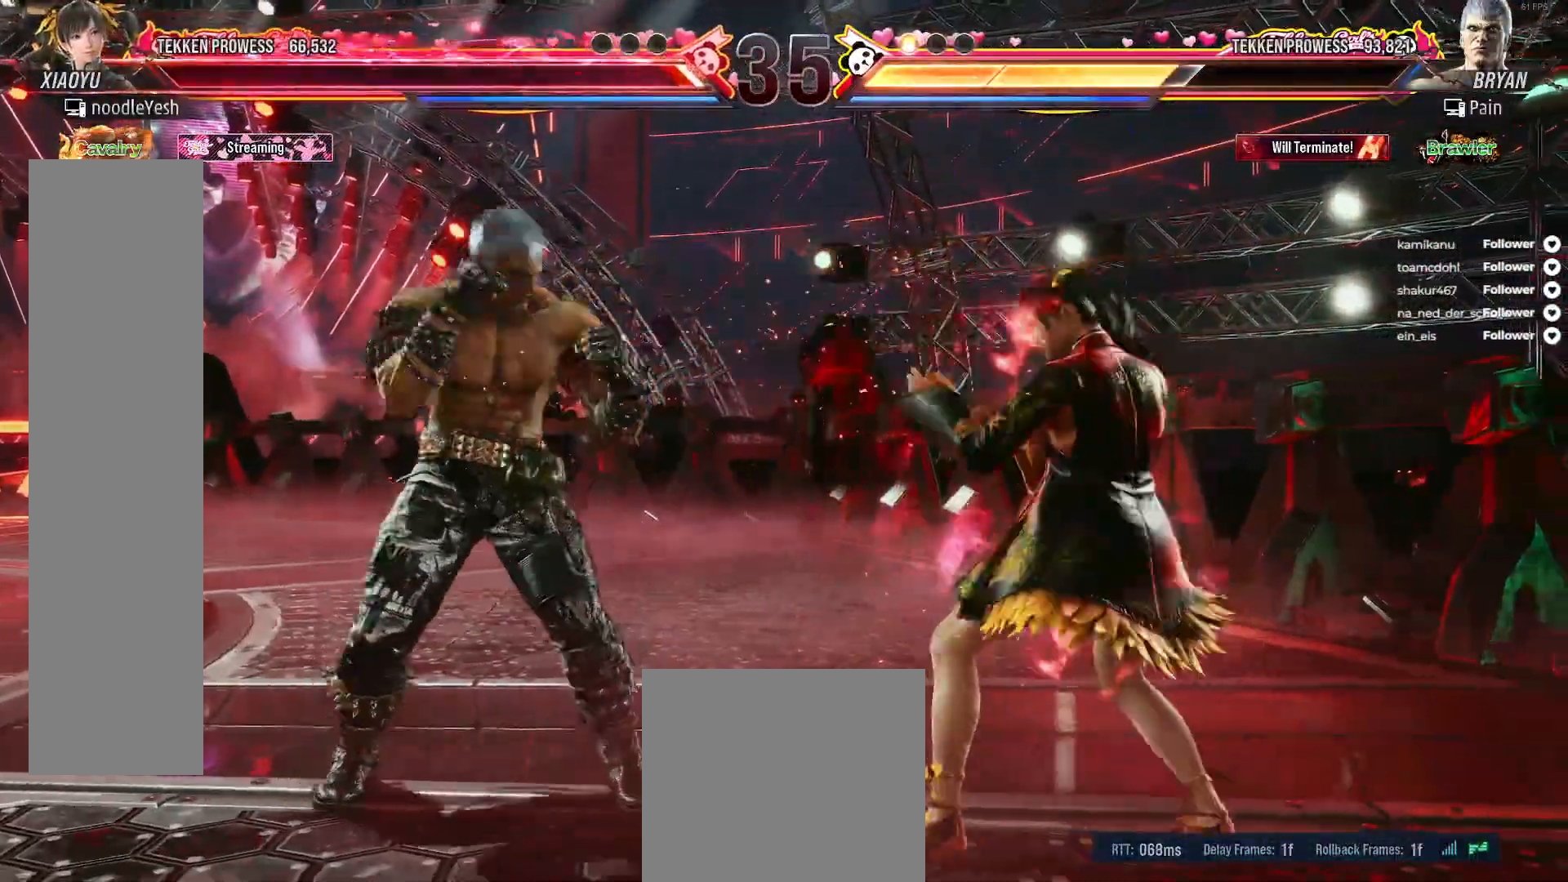
{"dt_ms": 500, "buttons": ["X", "DPAD_DOWN", "DPAD_RIGHT"], "right_stick": "center", "events": [[417, "DPAD_DOWN", "down"], [417, "DPAD_RIGHT", "up"], [450, "DPAD_RIGHT", "down"], [450, "X", "down"]]}
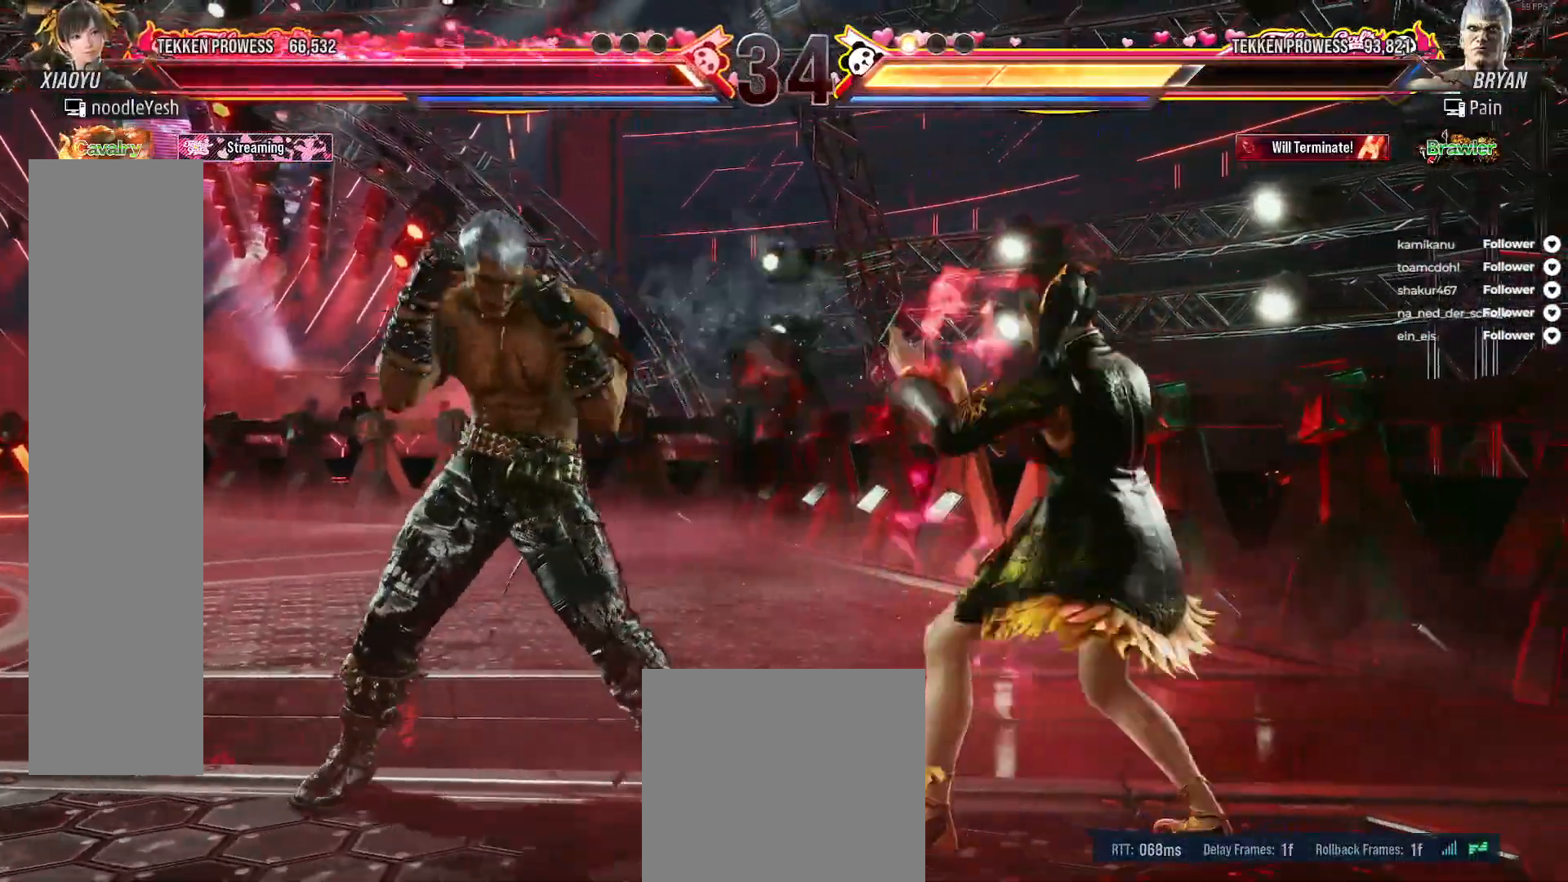
{"dt_ms": 500, "buttons": [], "right_stick": "center", "events": [[50, "X", "up"], [117, "DPAD_DOWN", "up"], [117, "DPAD_RIGHT", "up"]]}
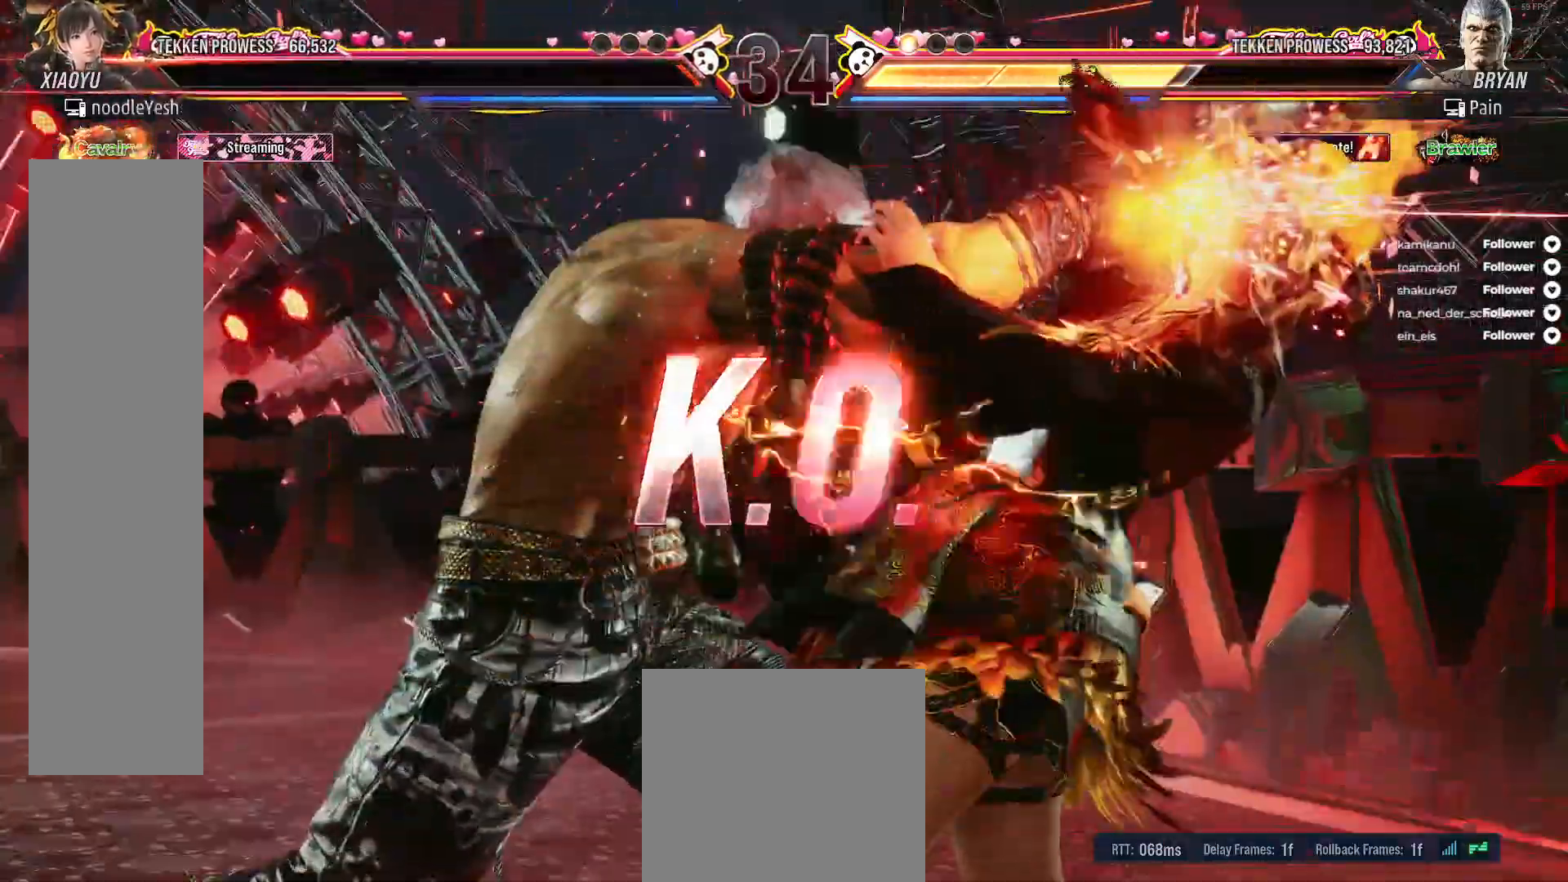
{"dt_ms": 500, "buttons": [], "right_stick": "center", "events": []}
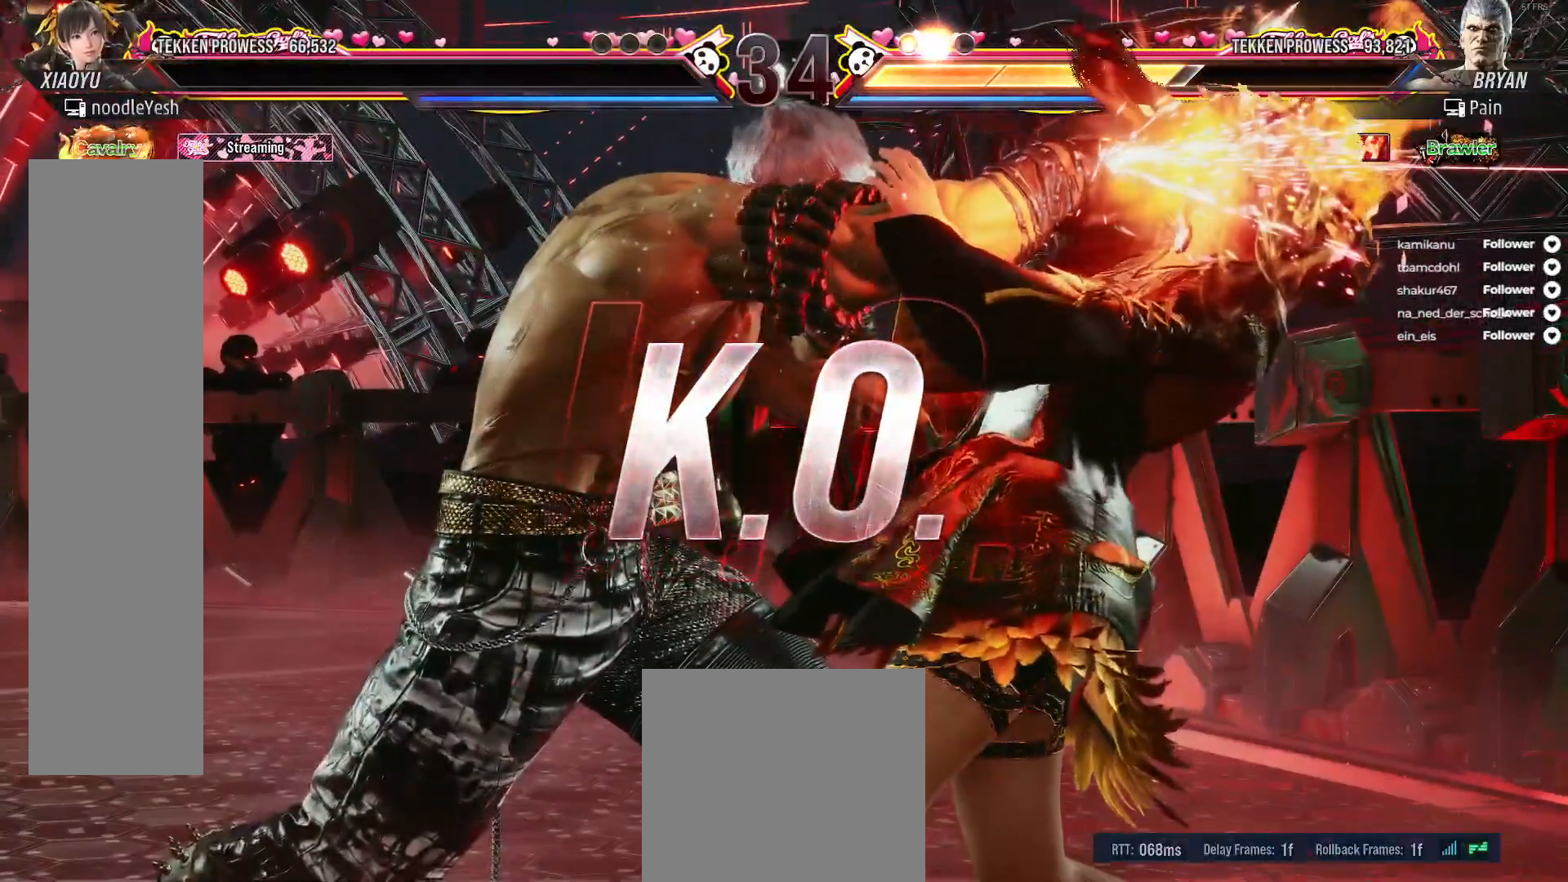
{"dt_ms": 500, "buttons": [], "right_stick": "center", "events": []}
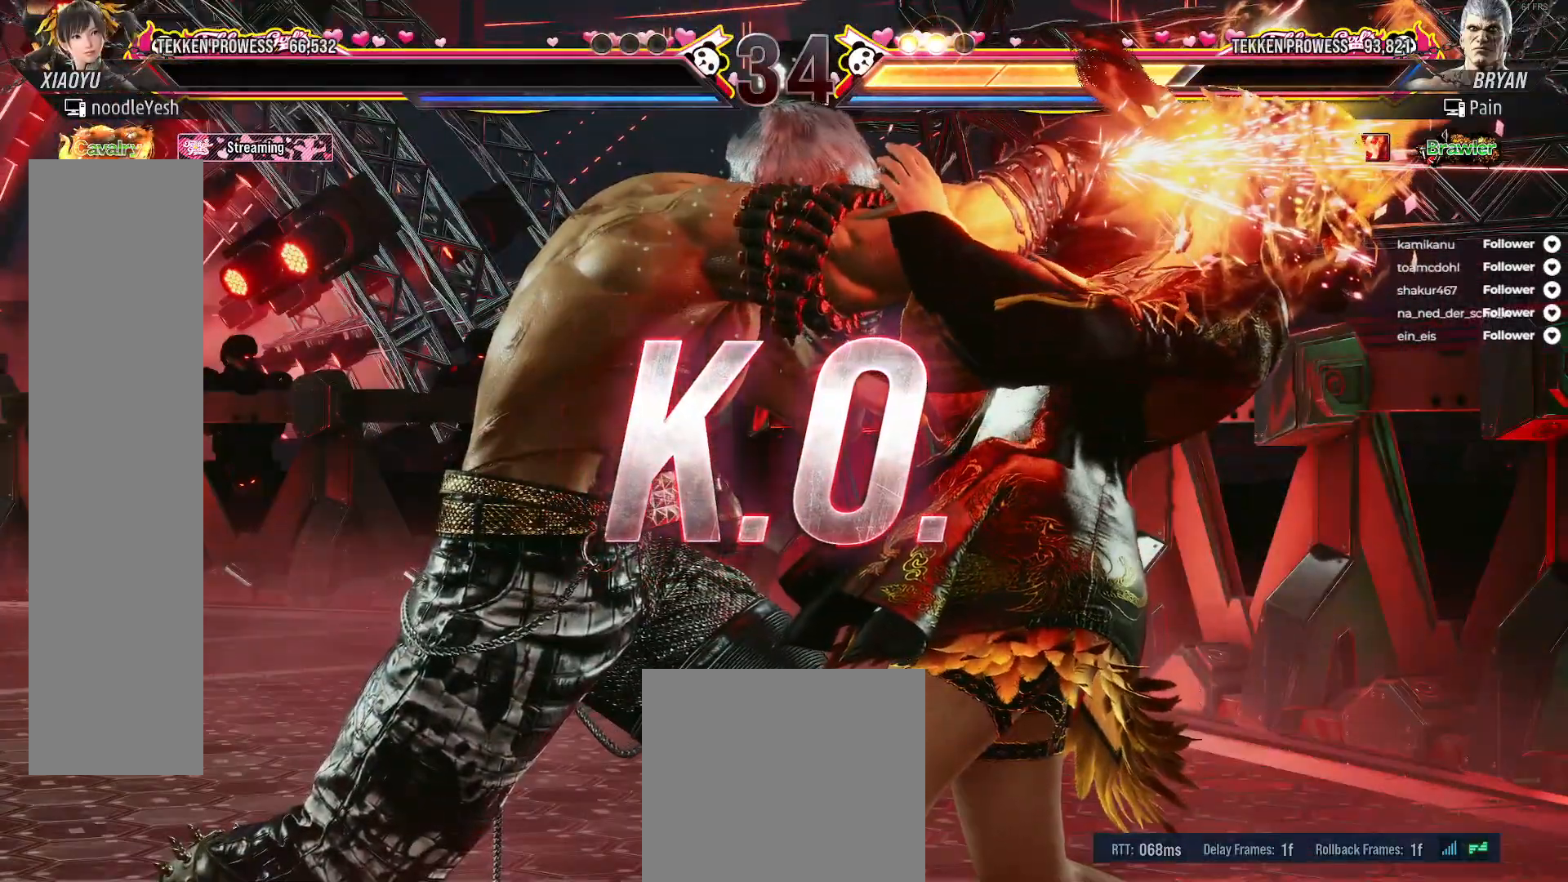
{"dt_ms": 500, "buttons": [], "right_stick": "center", "events": []}
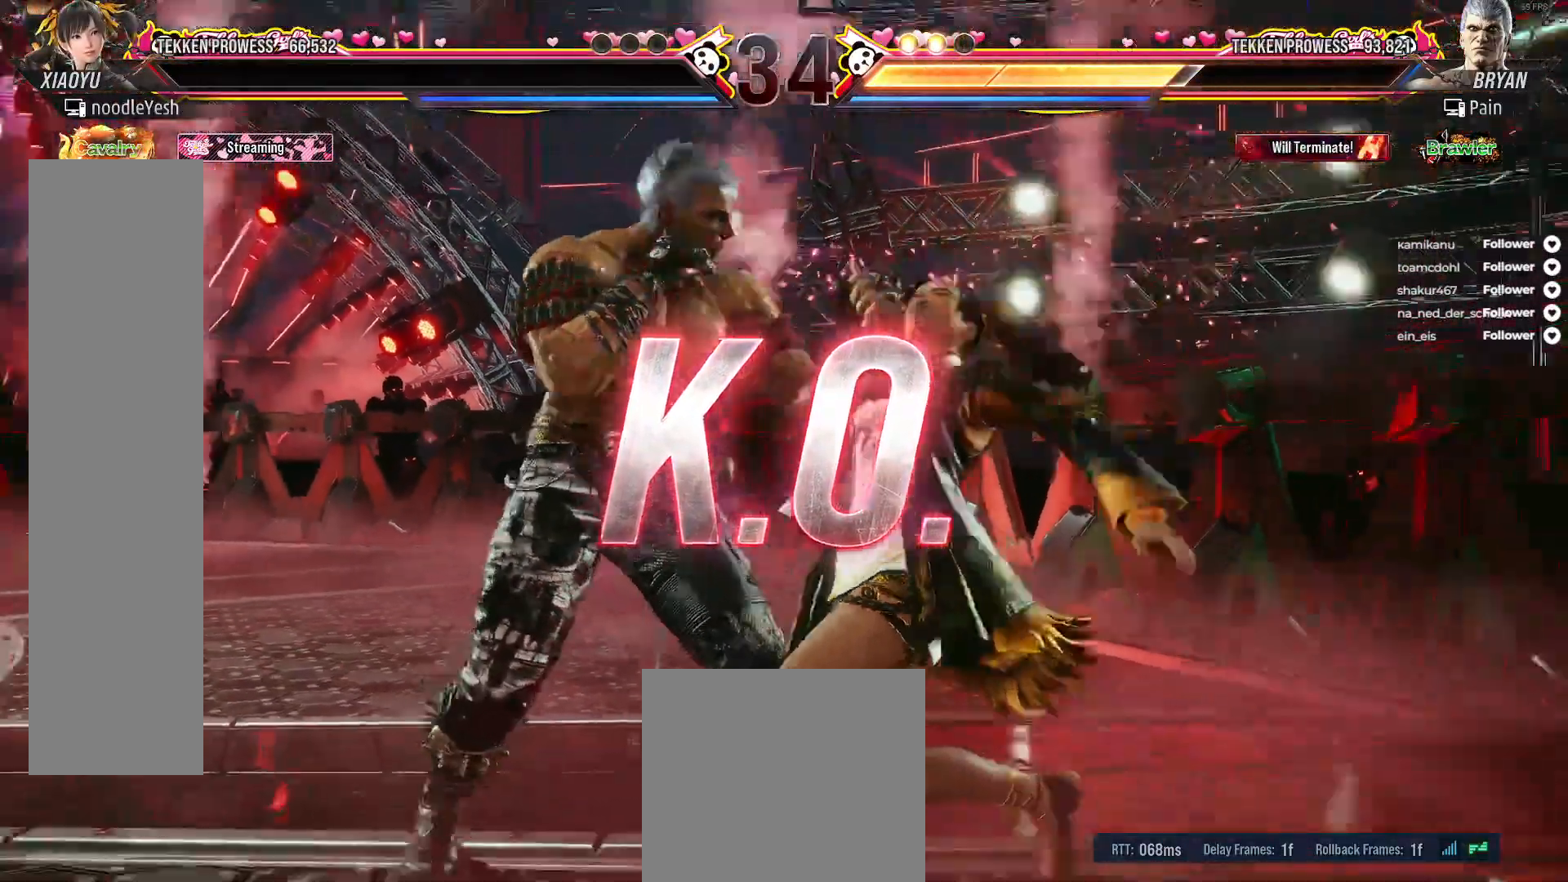
{"dt_ms": 500, "buttons": [], "right_stick": "center", "events": []}
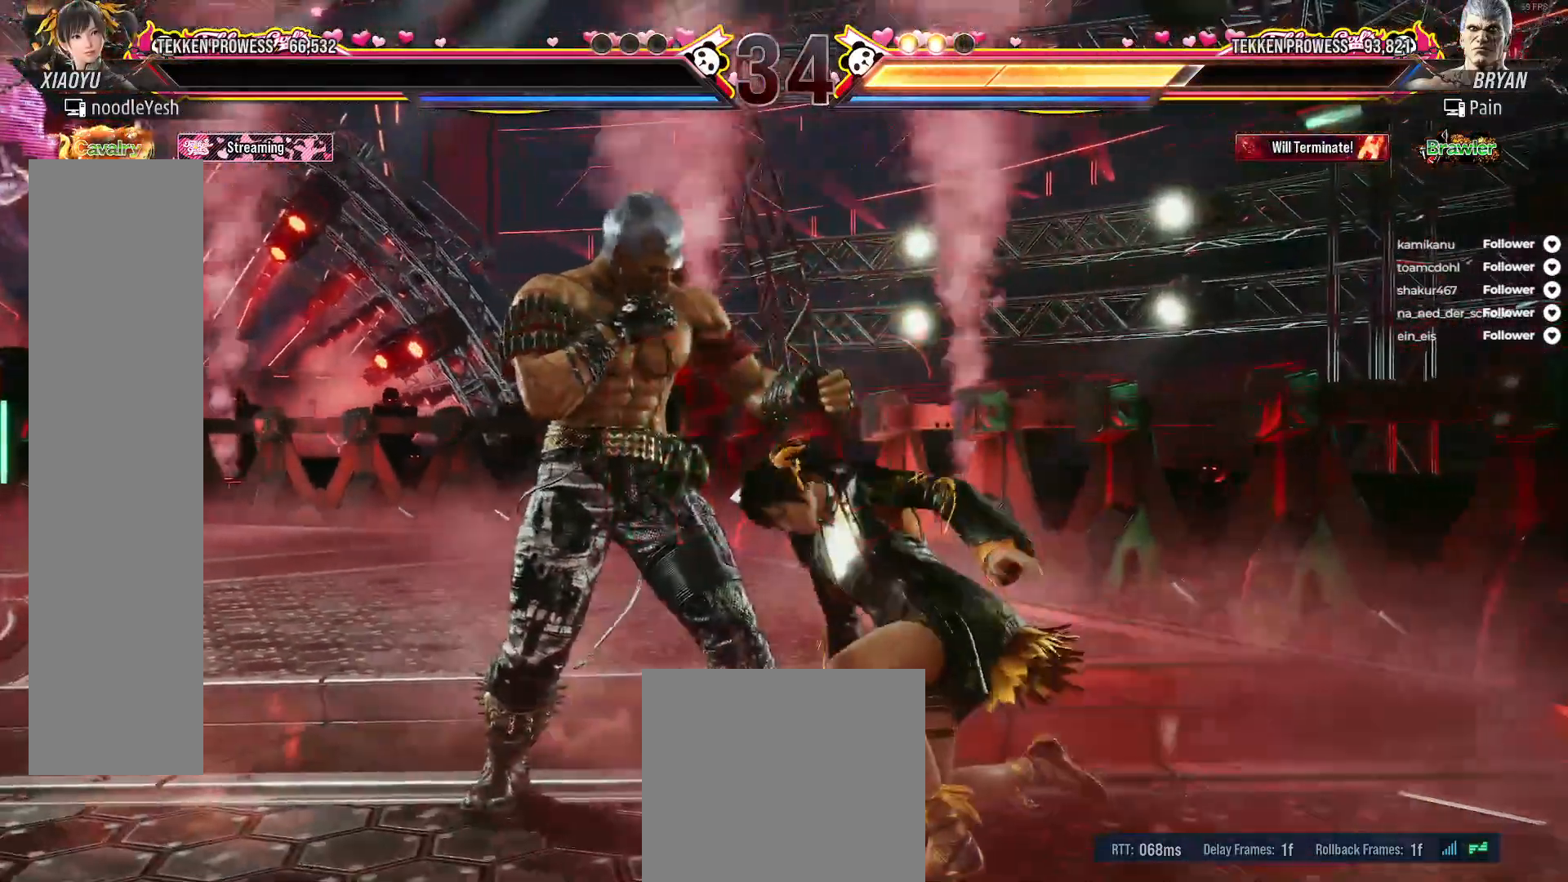
{"dt_ms": 500, "buttons": [], "right_stick": "center", "events": []}
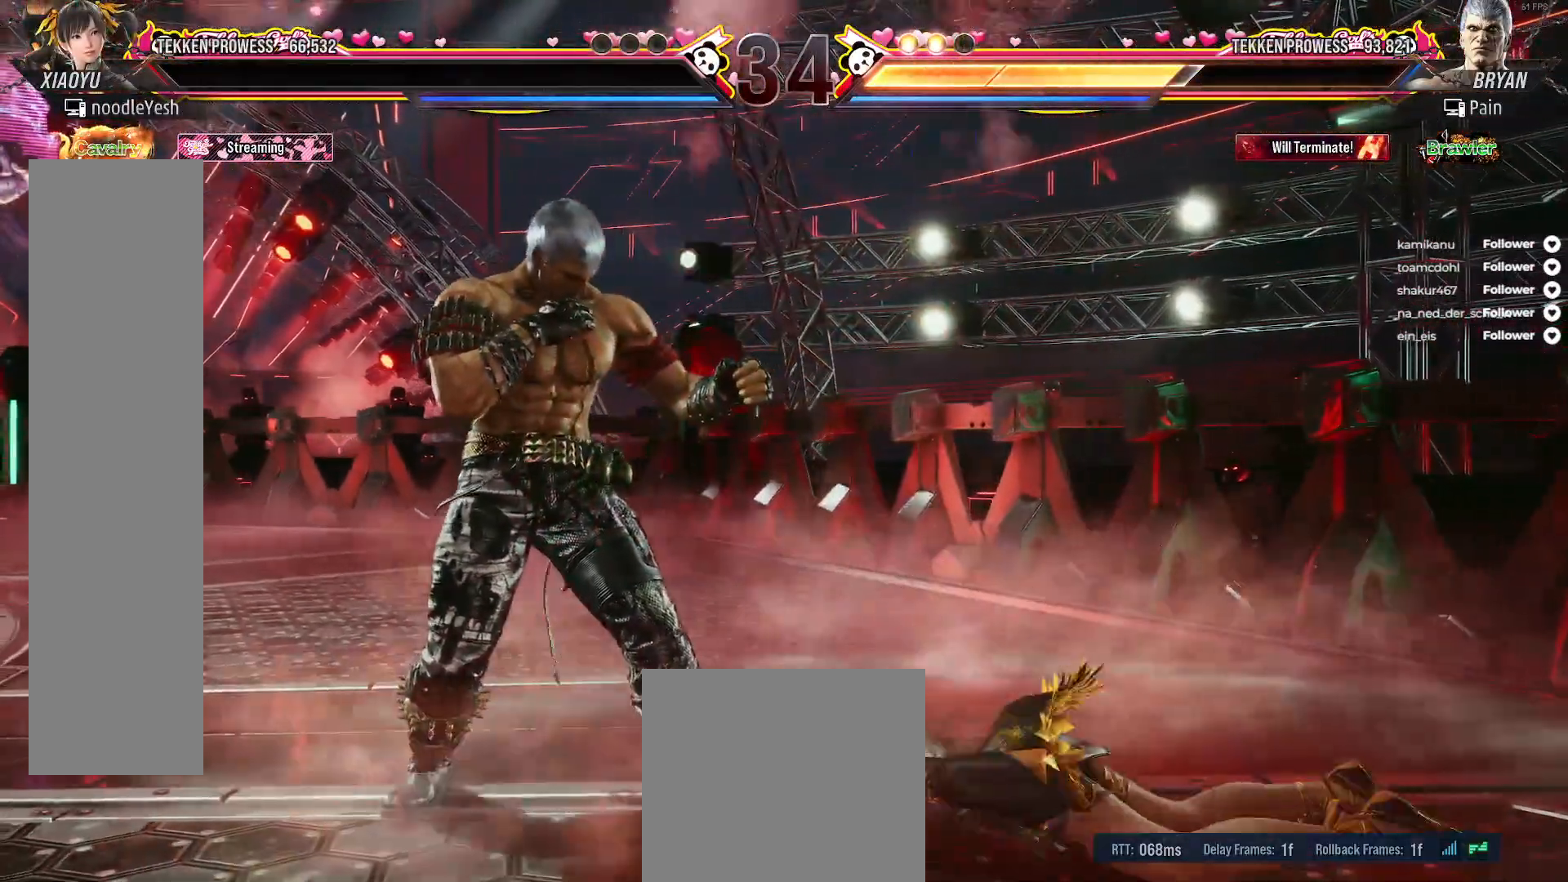
{"dt_ms": 500, "buttons": [], "right_stick": "center", "events": []}
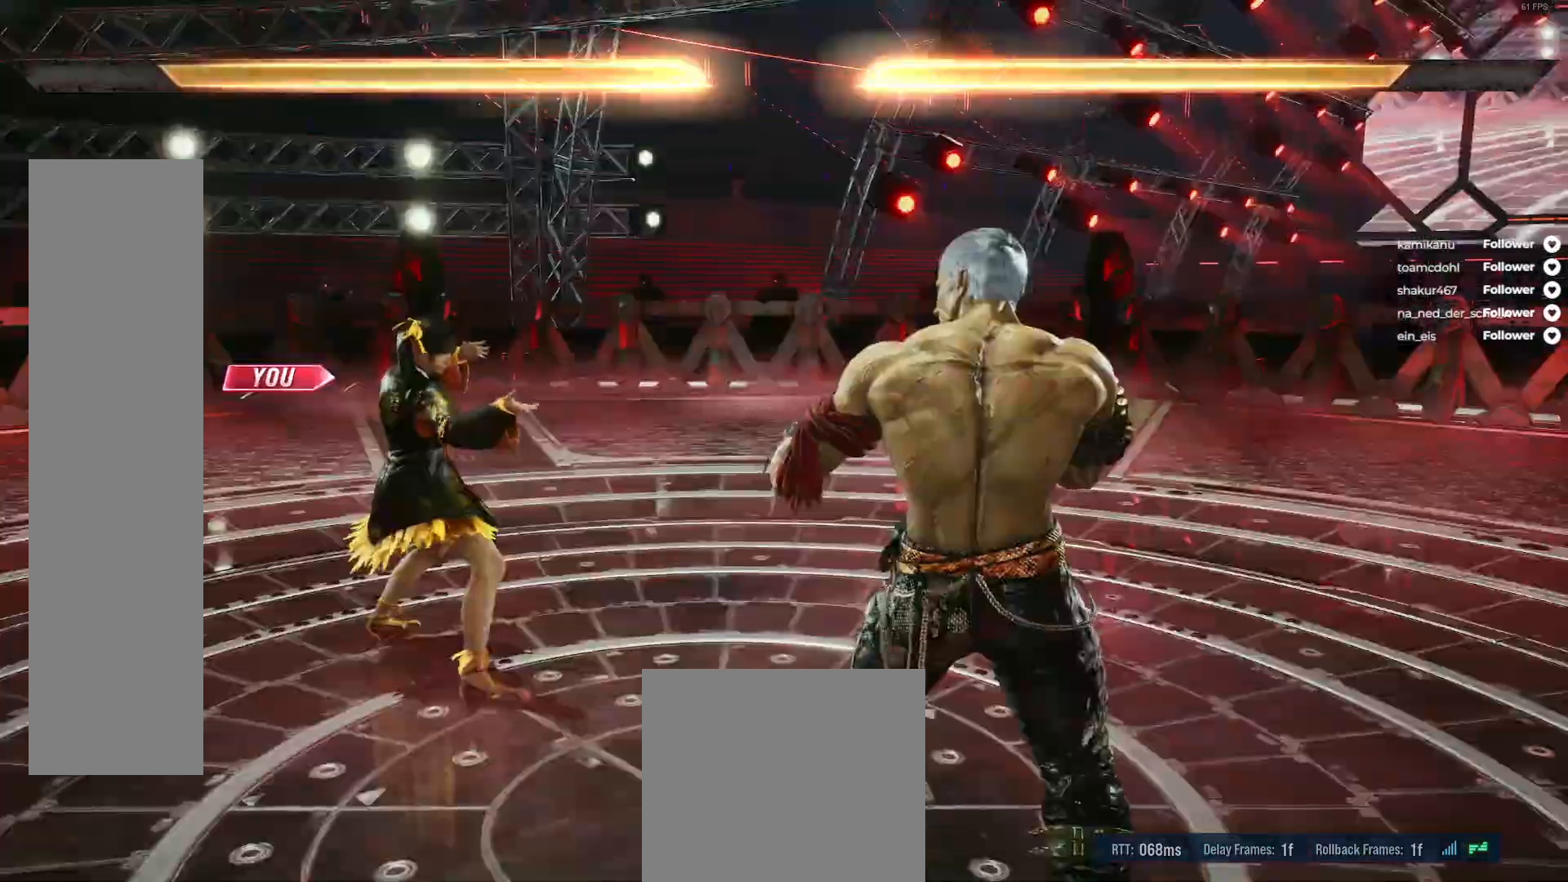
{"dt_ms": 500, "buttons": [], "right_stick": "center", "events": []}
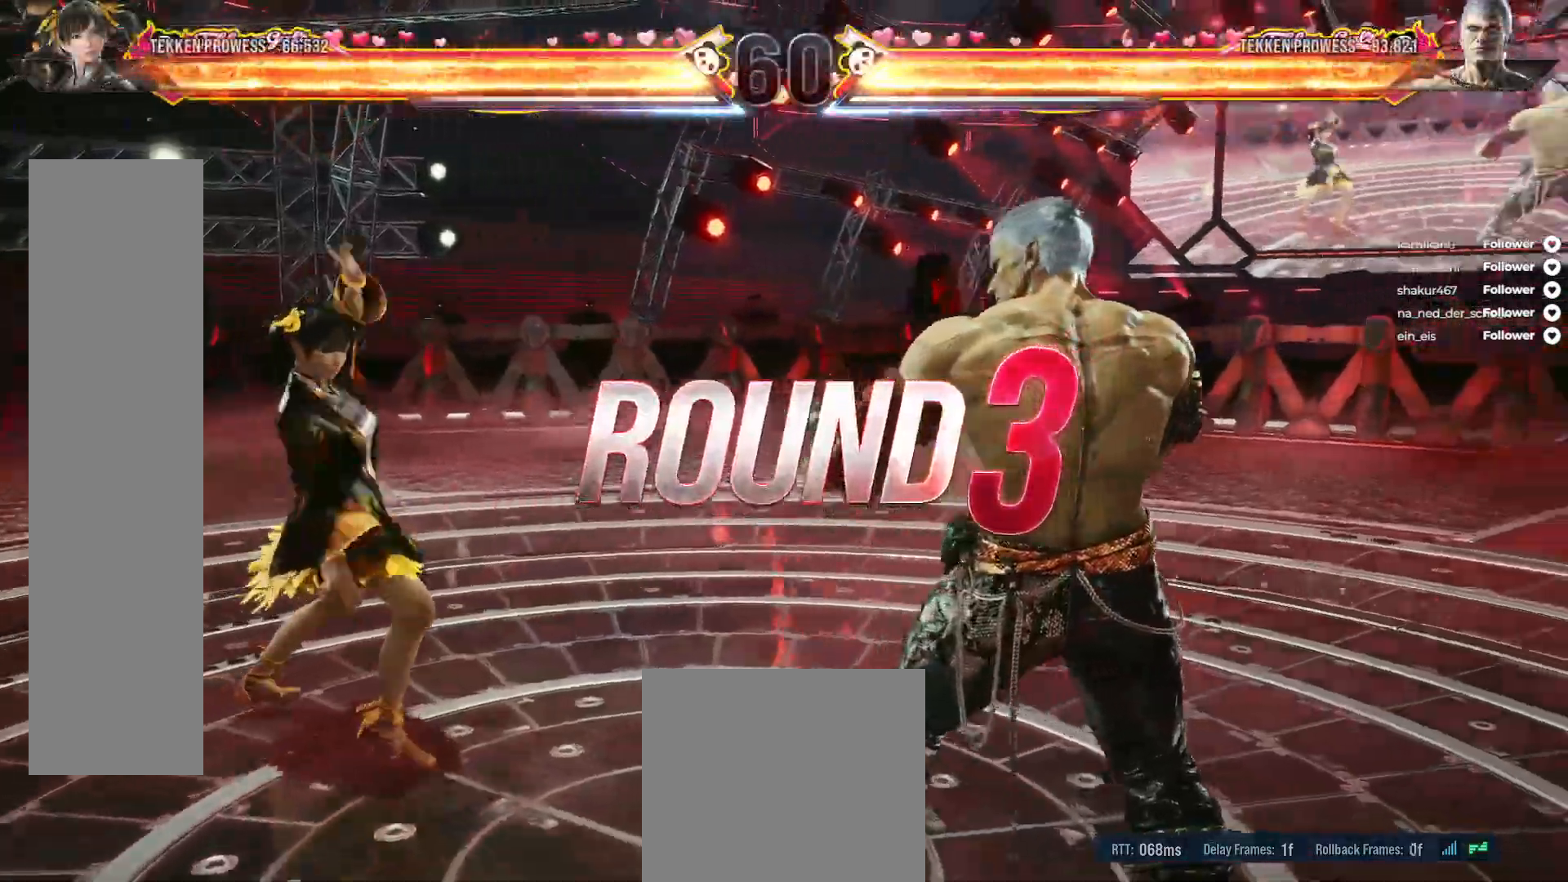
{"dt_ms": 500, "buttons": [], "right_stick": "center", "events": []}
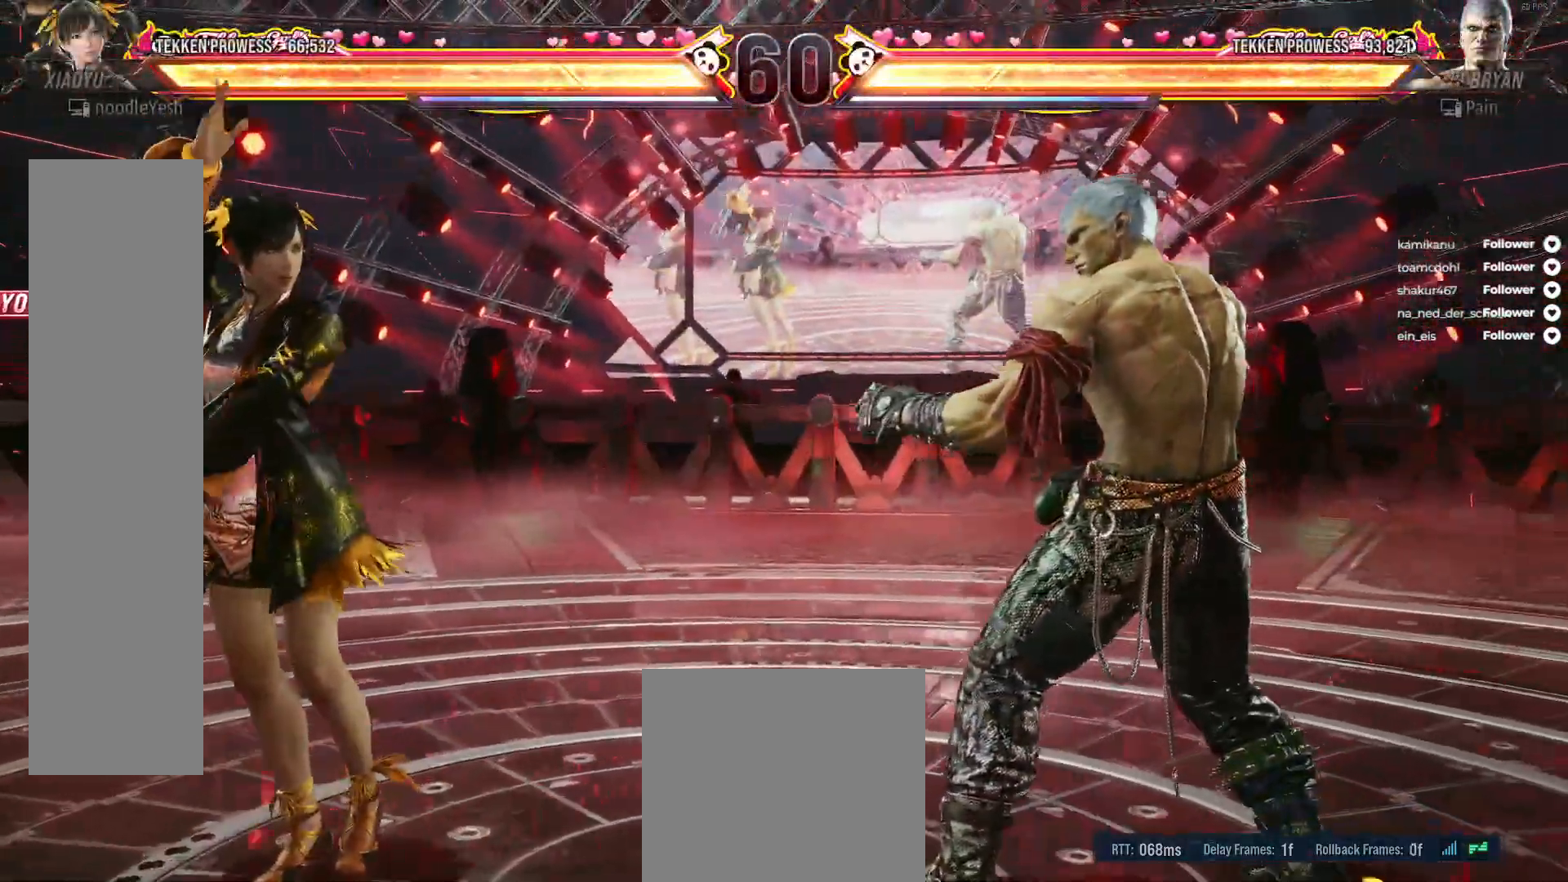
{"dt_ms": 500, "buttons": [], "right_stick": "center", "events": []}
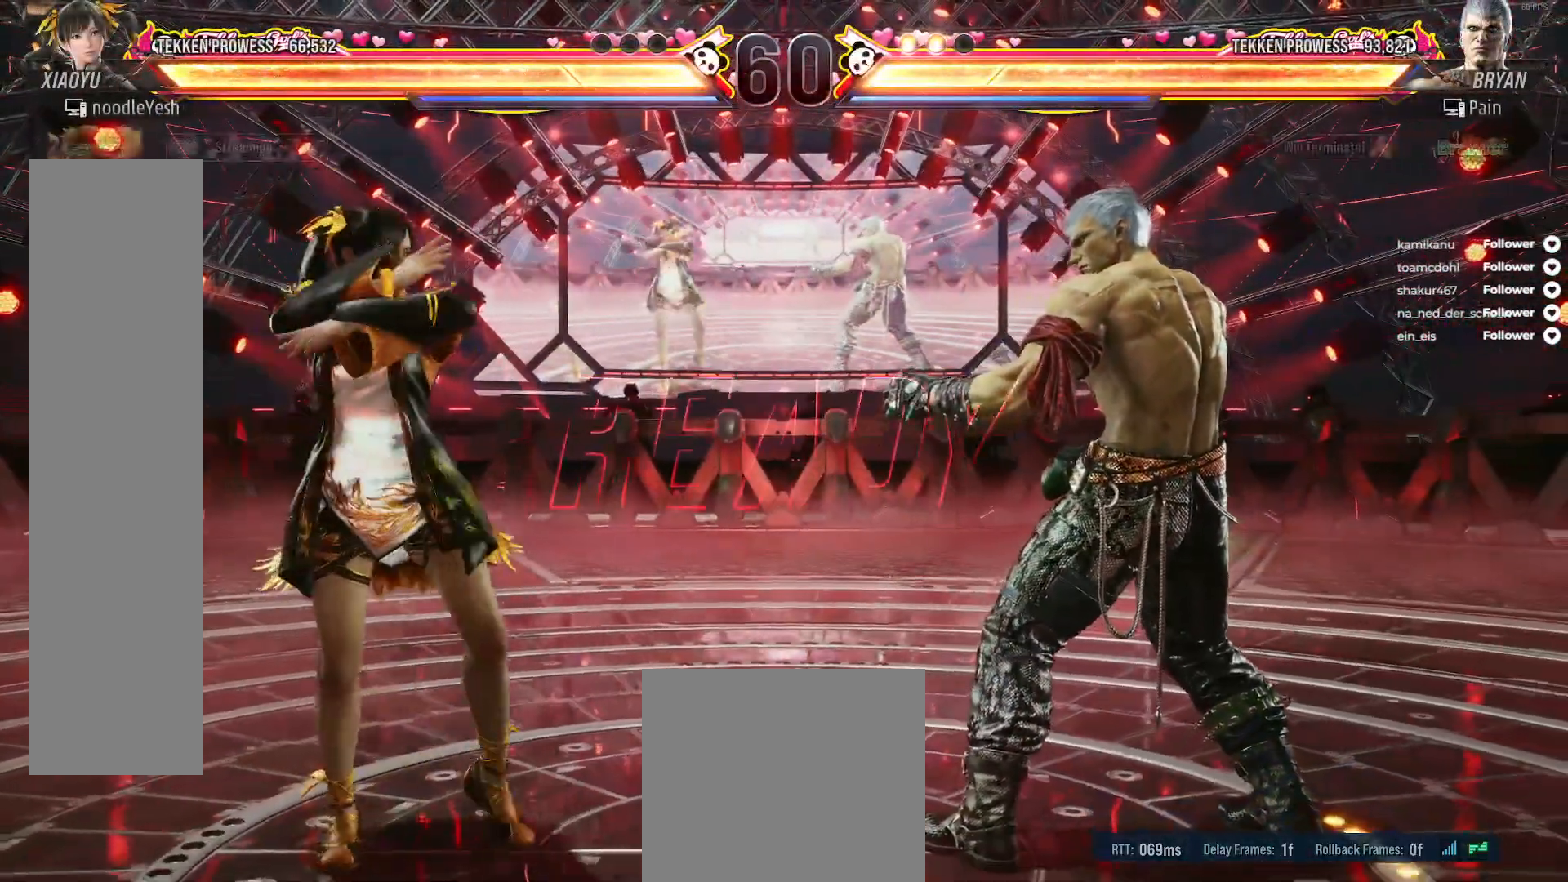
{"dt_ms": 500, "buttons": [], "right_stick": "center", "events": []}
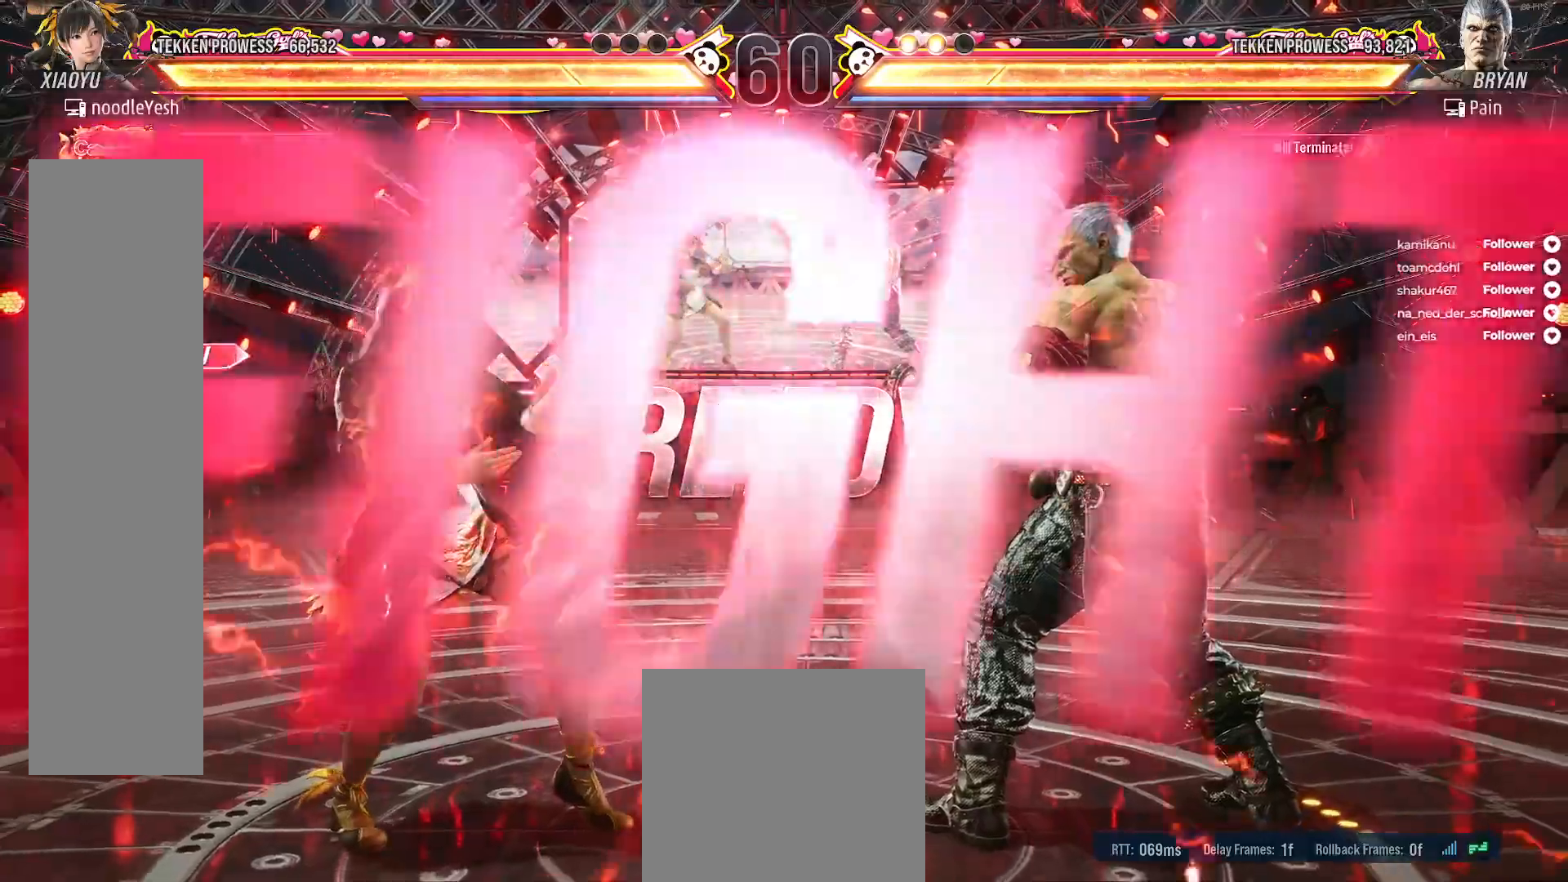
{"dt_ms": 500, "buttons": ["X", "DPAD_DOWN", "DPAD_RIGHT"], "right_stick": "center", "events": [[133, "DPAD_DOWN", "down"], [167, "DPAD_RIGHT", "down"], [167, "X", "down"], [267, "X", "up"], [333, "X", "down"], [417, "X", "up"], [483, "X", "down"]]}
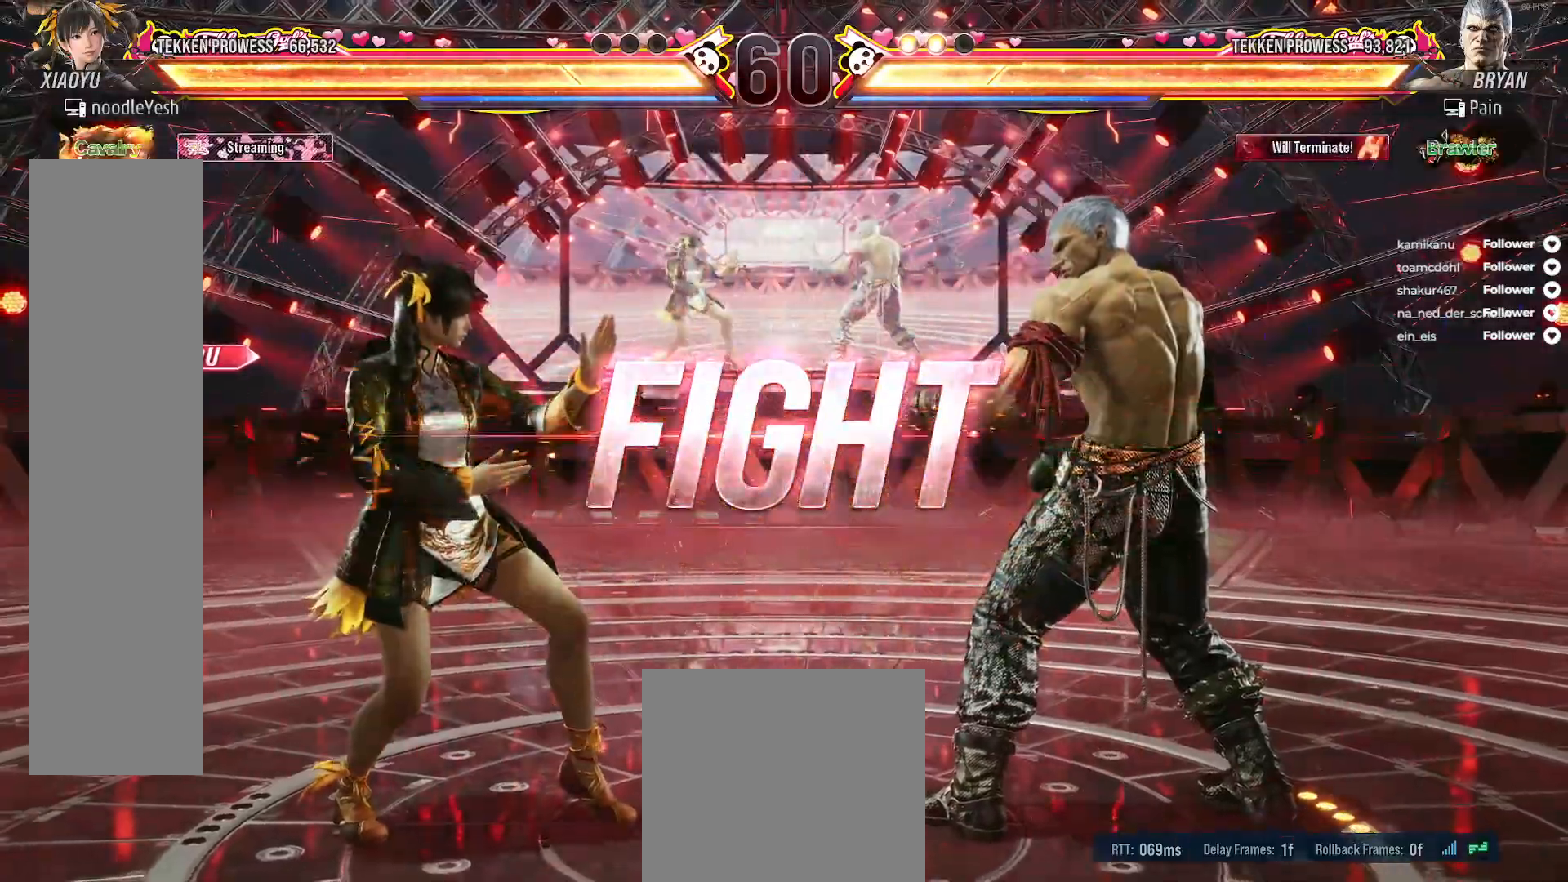
{"dt_ms": 500, "buttons": ["X"], "right_stick": "center", "events": [[50, "X", "up"], [150, "X", "down"], [233, "X", "up"], [283, "X", "down"], [317, "DPAD_DOWN", "up"], [317, "DPAD_RIGHT", "up"]]}
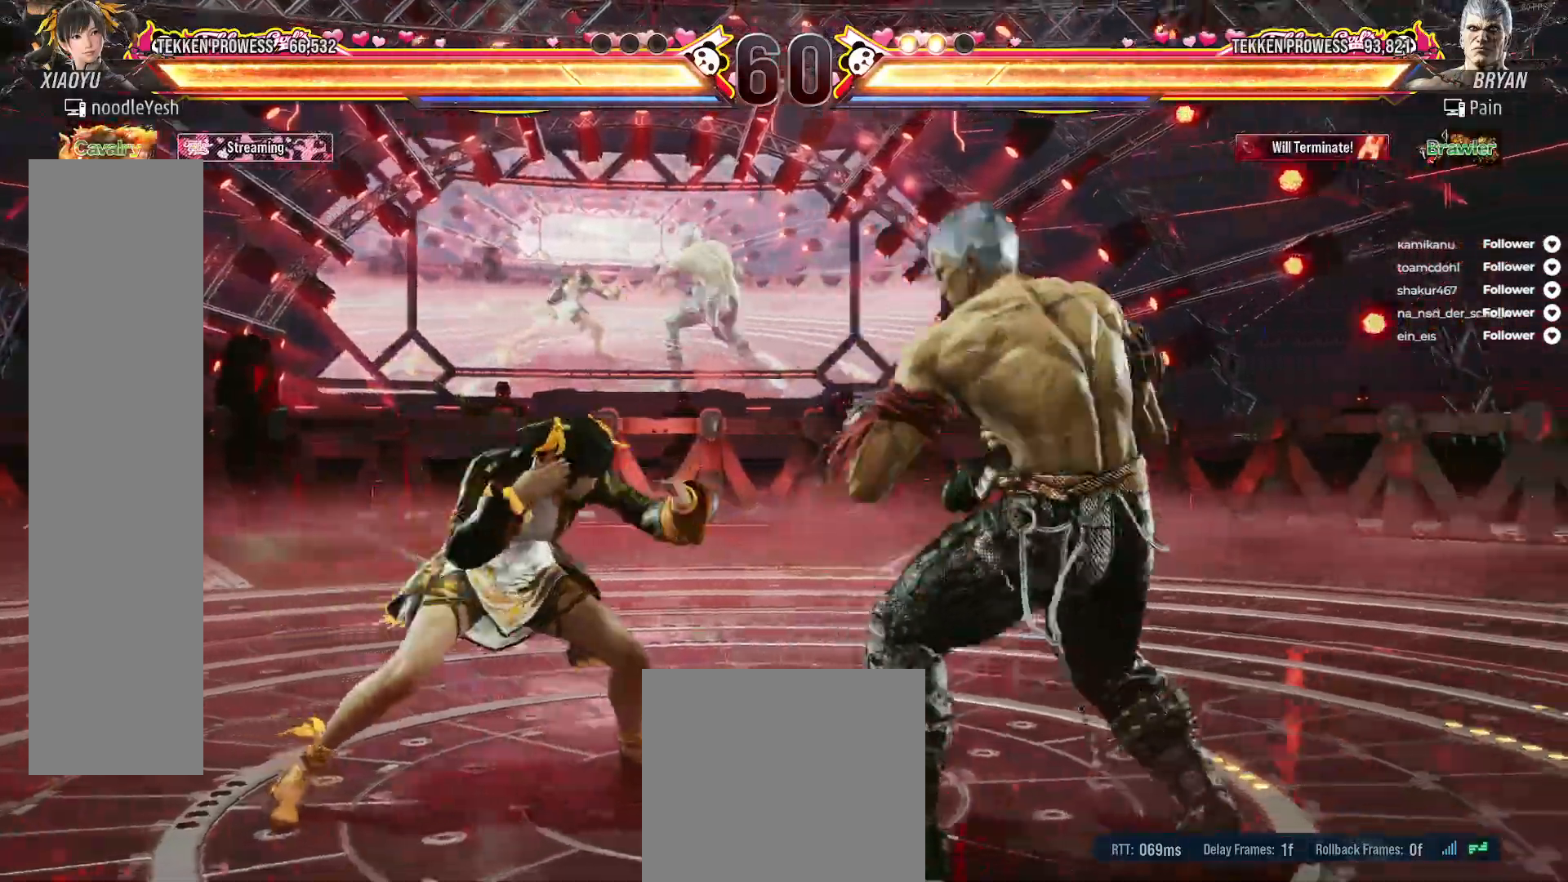
{"dt_ms": 500, "buttons": ["X", "DPAD_LEFT"], "right_stick": "center"}
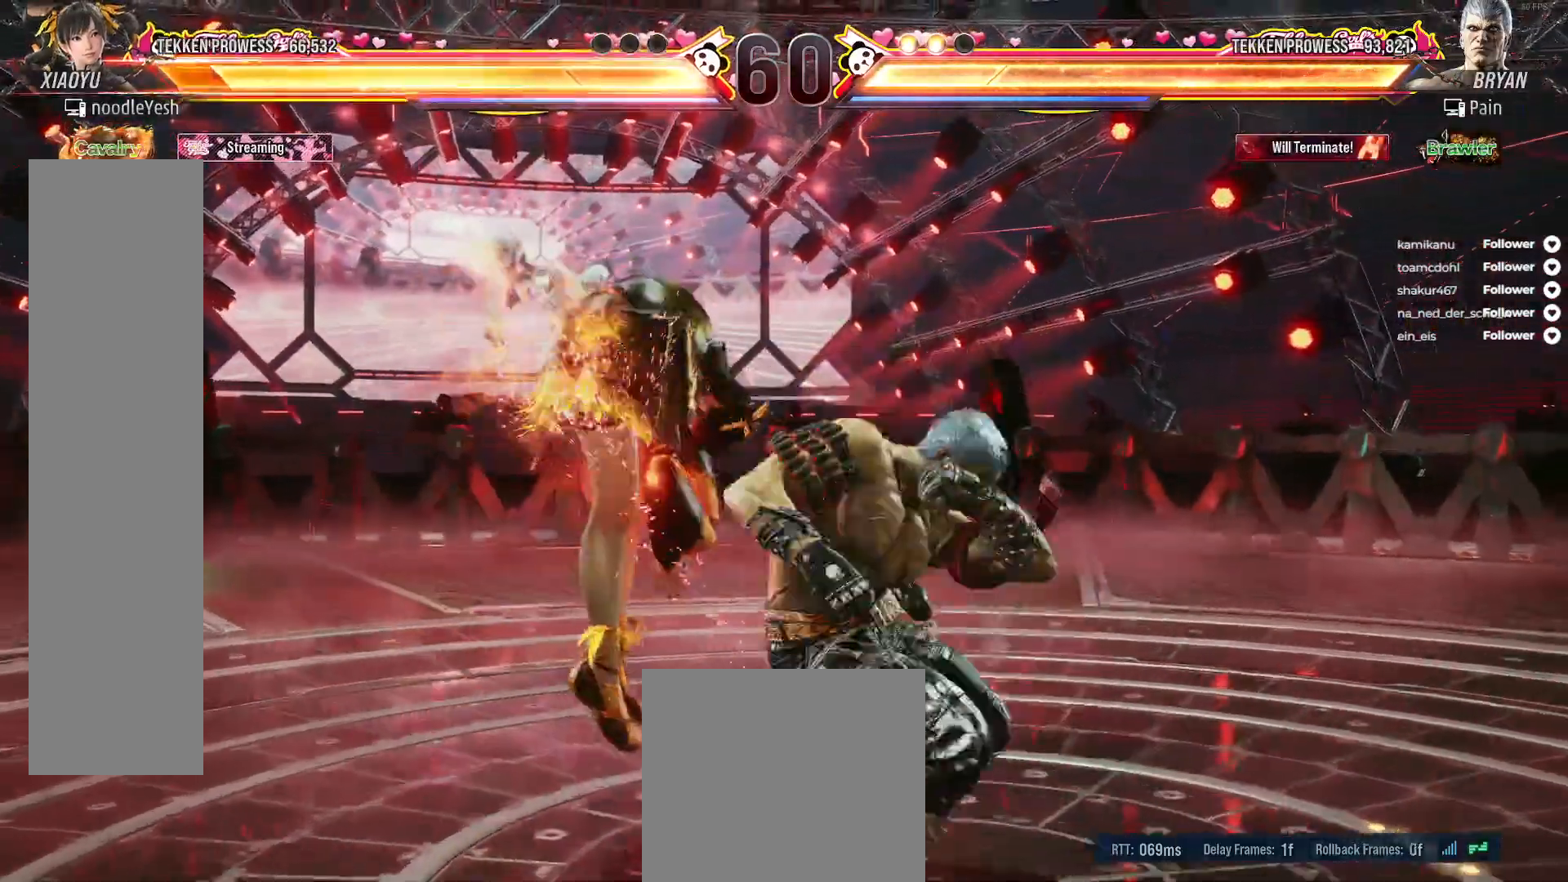
{"dt_ms": 500, "buttons": ["DPAD_LEFT"], "right_stick": "center", "events": [[83, "X", "up"]]}
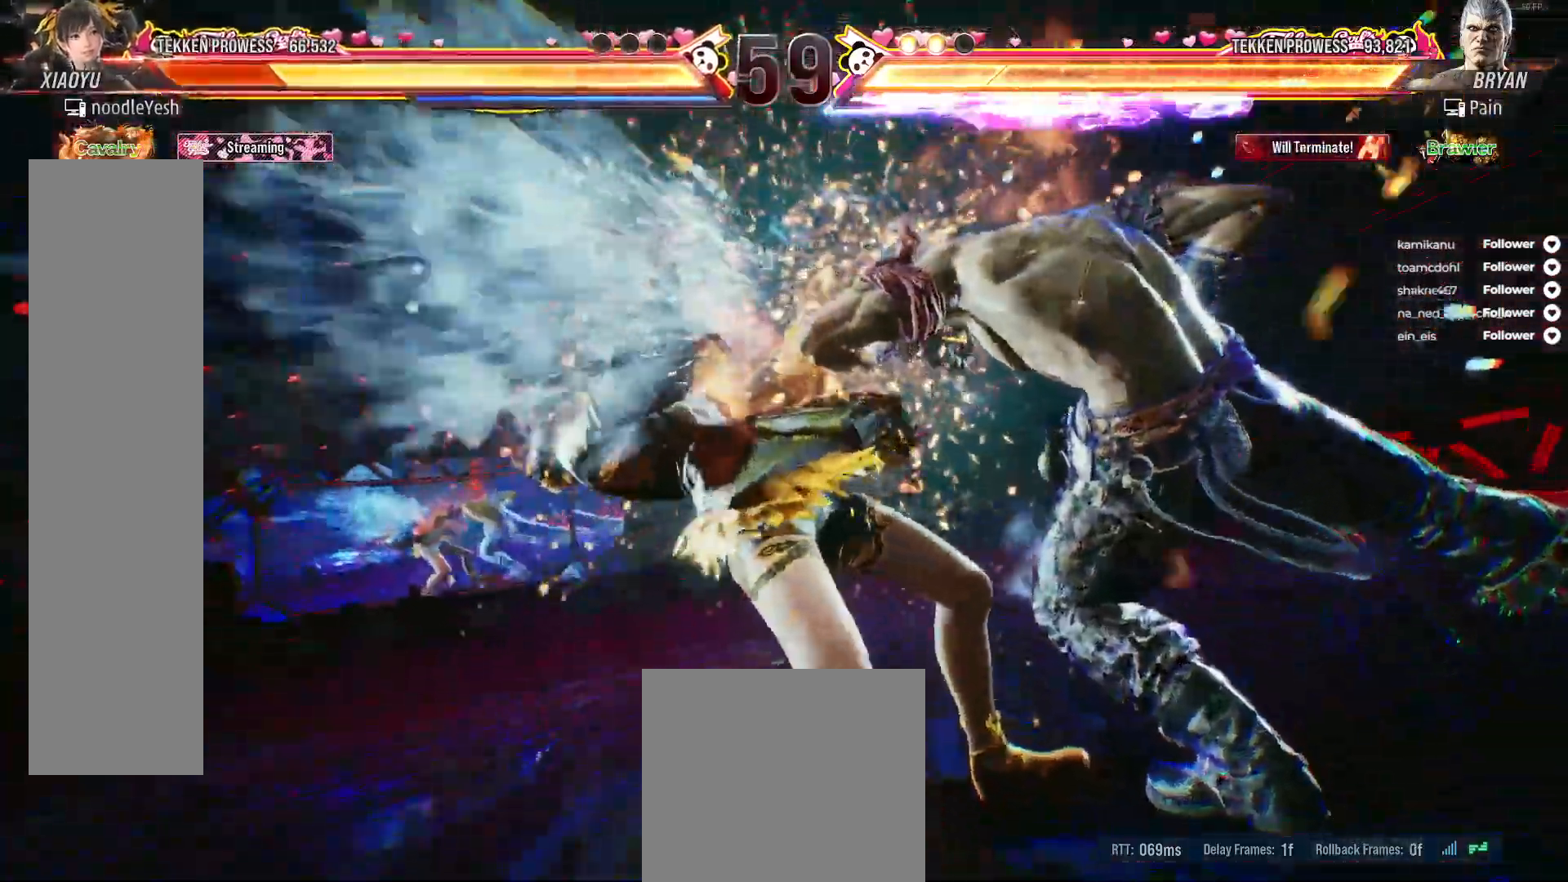
{"dt_ms": 1000, "buttons": [], "right_stick": "center"}